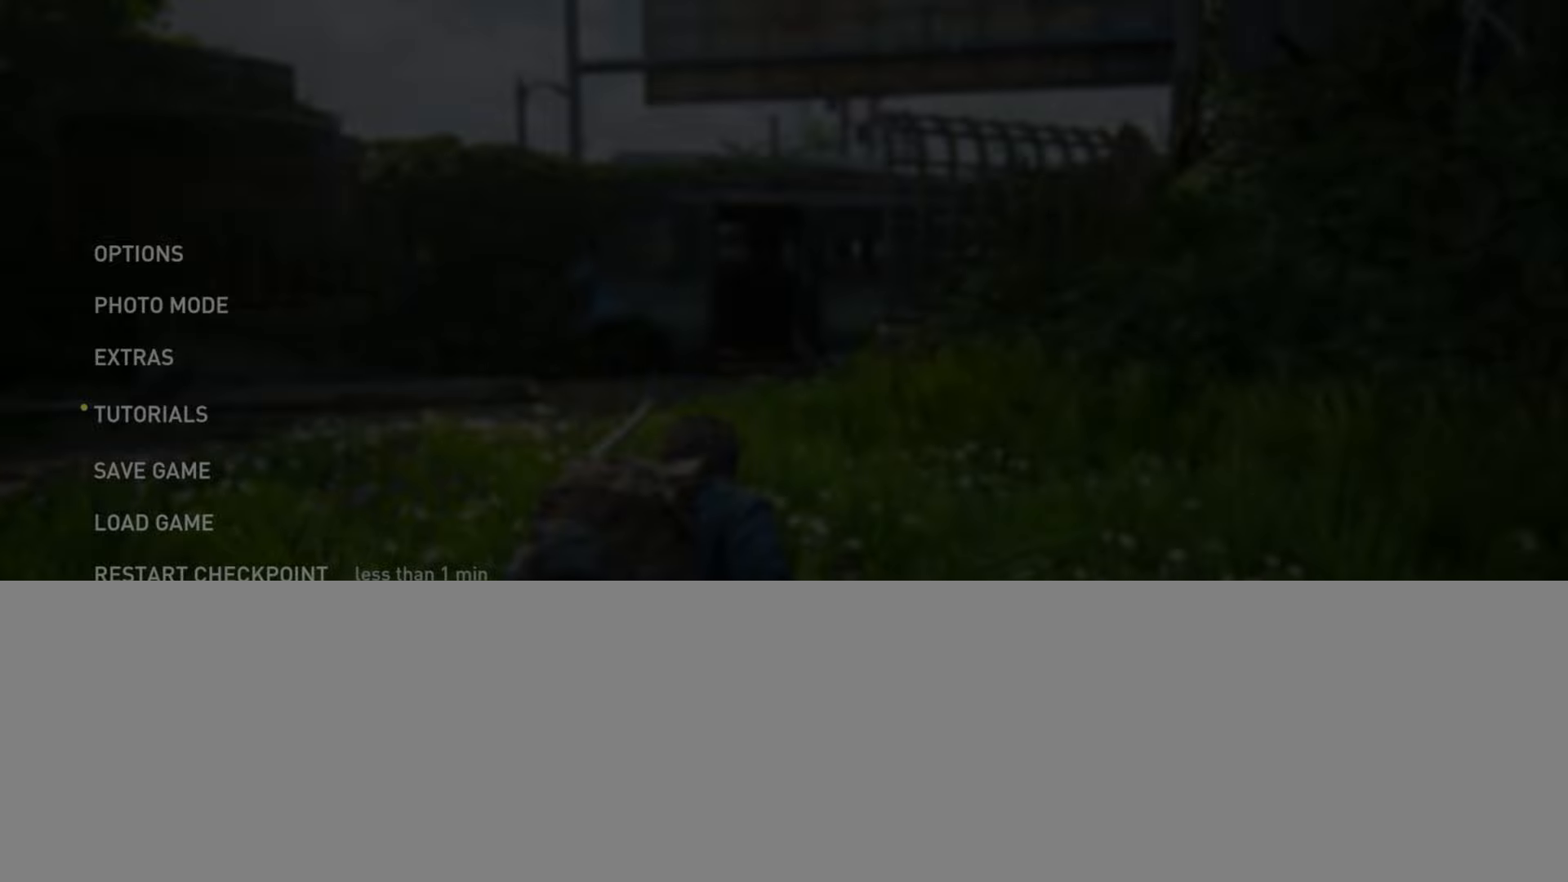
Gameplay with a controller (PlayStation layout); each line is a JSON object with the inputs held at the frame after it. "events" lists button and stick changes between this image and that frame as [ms after this image, input, new state], when the widget could be followed in between.
{"buttons": ["DPAD_UP"], "left_stick": "center", "right_stick": "center", "events": [[300, "DPAD_UP", "down"], [400, "DPAD_UP", "up"], [500, "DPAD_UP", "down"]]}
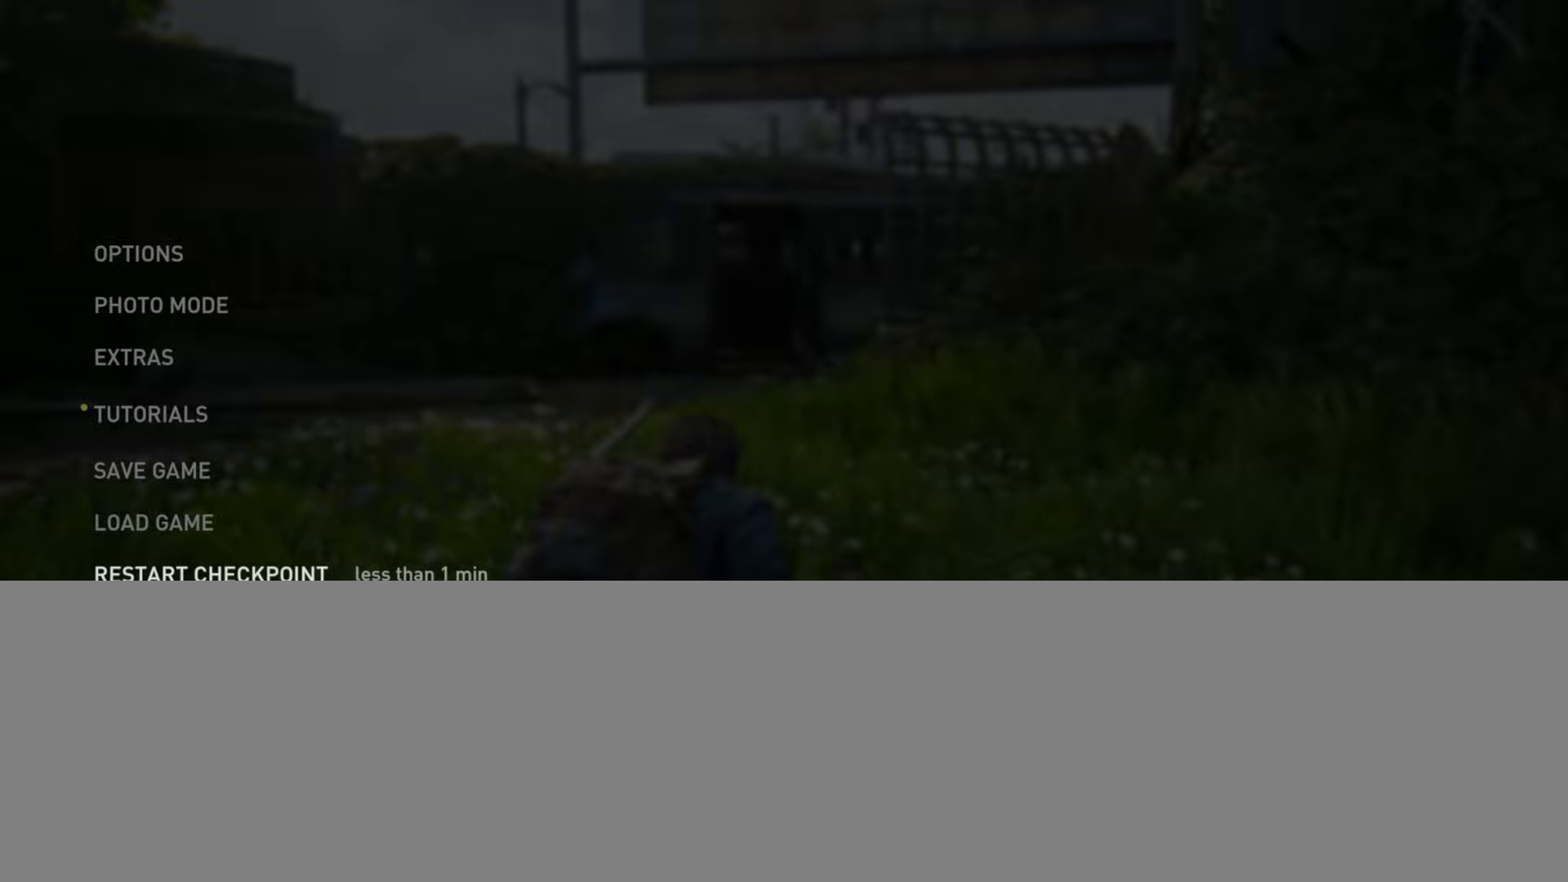
{"buttons": [], "left_stick": "center", "right_stick": "center", "events": [[100, "DPAD_UP", "up"], [167, "DPAD_UP", "down"], [250, "DPAD_UP", "up"], [334, "CROSS", "down"], [484, "CROSS", "up"]]}
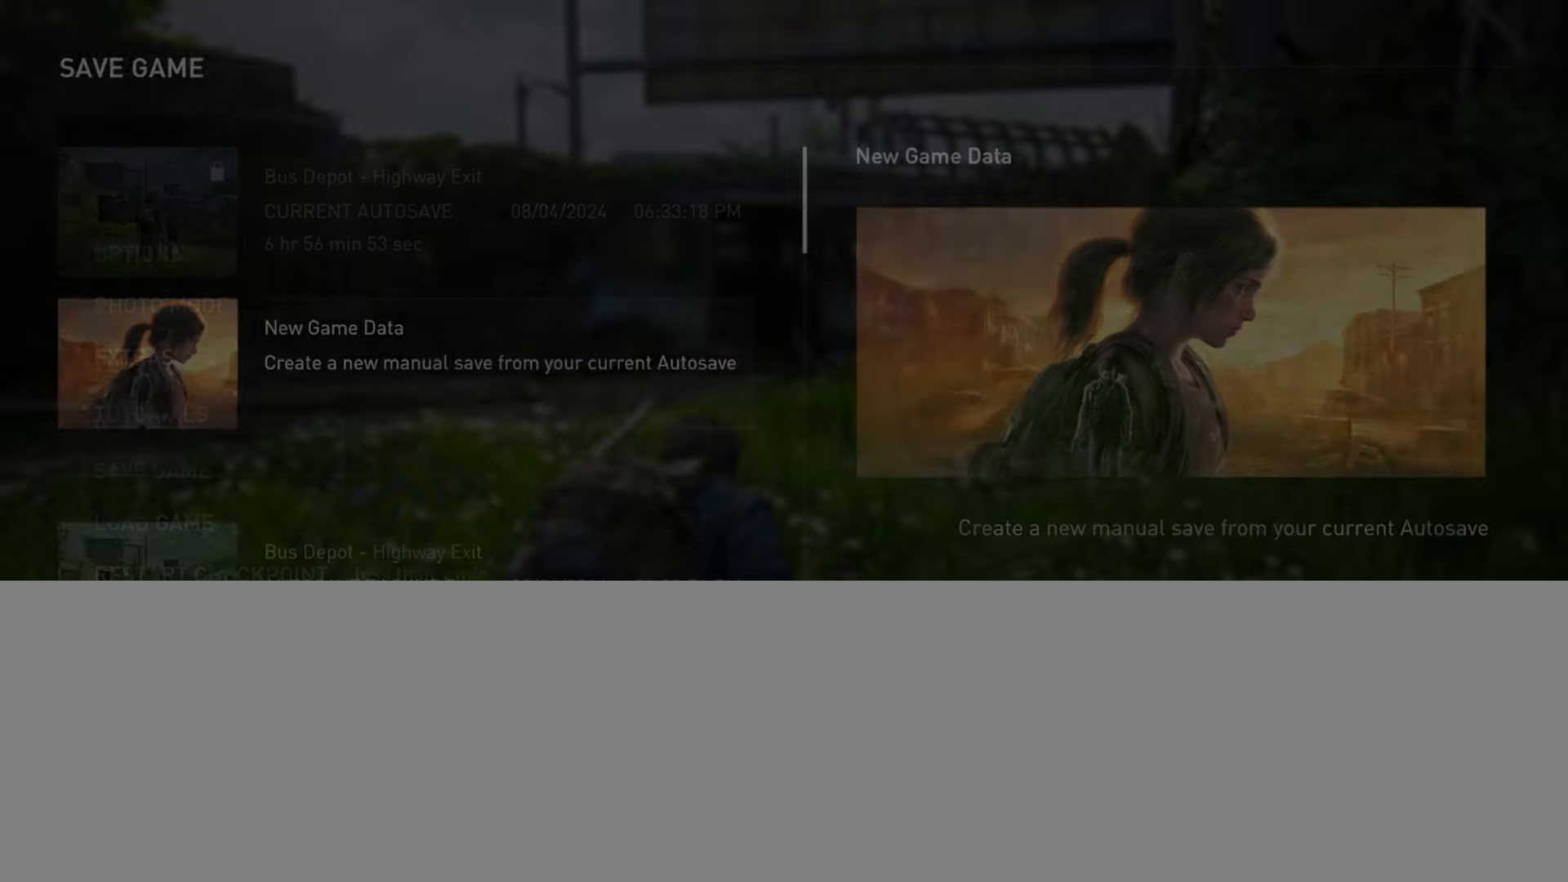
{"buttons": ["DPAD_DOWN"], "left_stick": "center", "right_stick": "center", "events": [[500, "DPAD_DOWN", "down"]]}
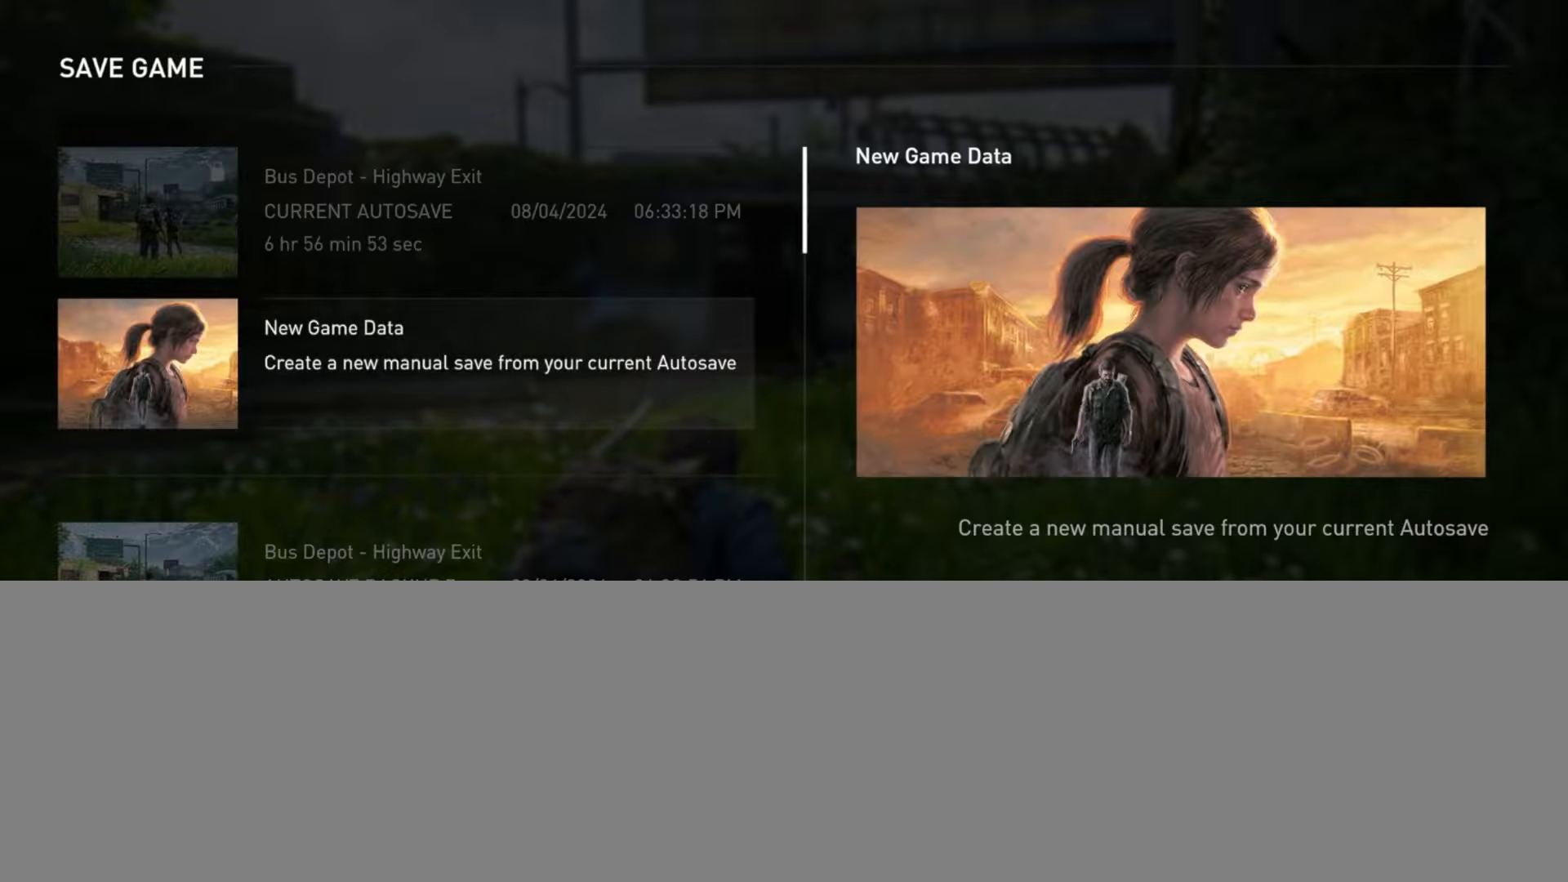
{"buttons": [], "left_stick": "center", "right_stick": "center", "events": [[134, "DPAD_DOWN", "up"], [267, "TRIANGLE", "down"], [401, "TRIANGLE", "up"]]}
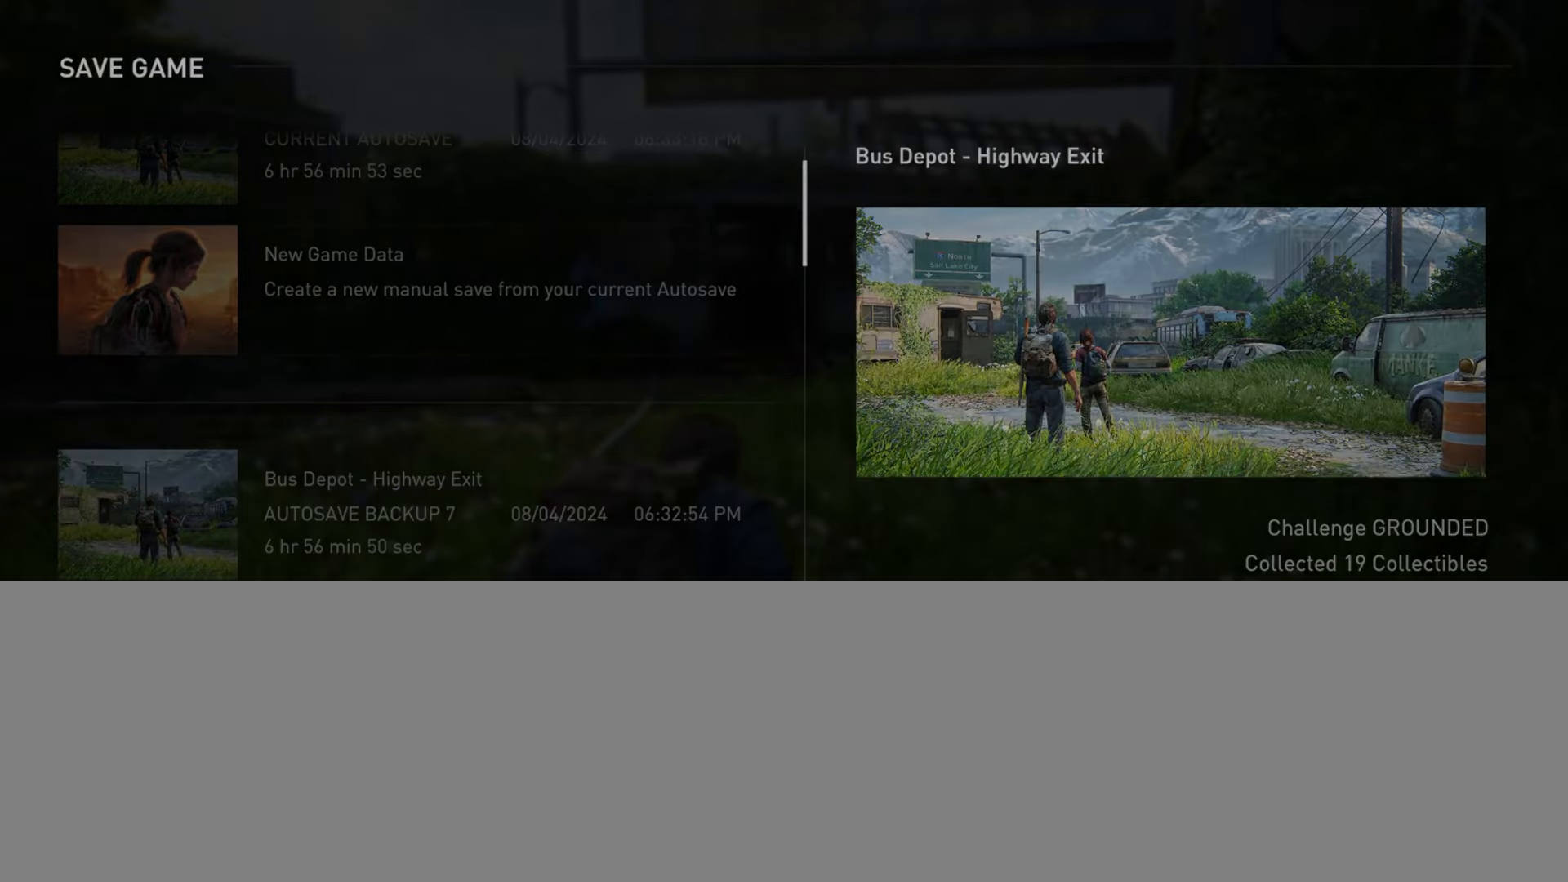
{"buttons": [], "left_stick": "center", "right_stick": "center", "events": [[83, "DPAD_LEFT", "down"], [233, "DPAD_LEFT", "up"], [283, "CROSS", "down"], [400, "CROSS", "up"]]}
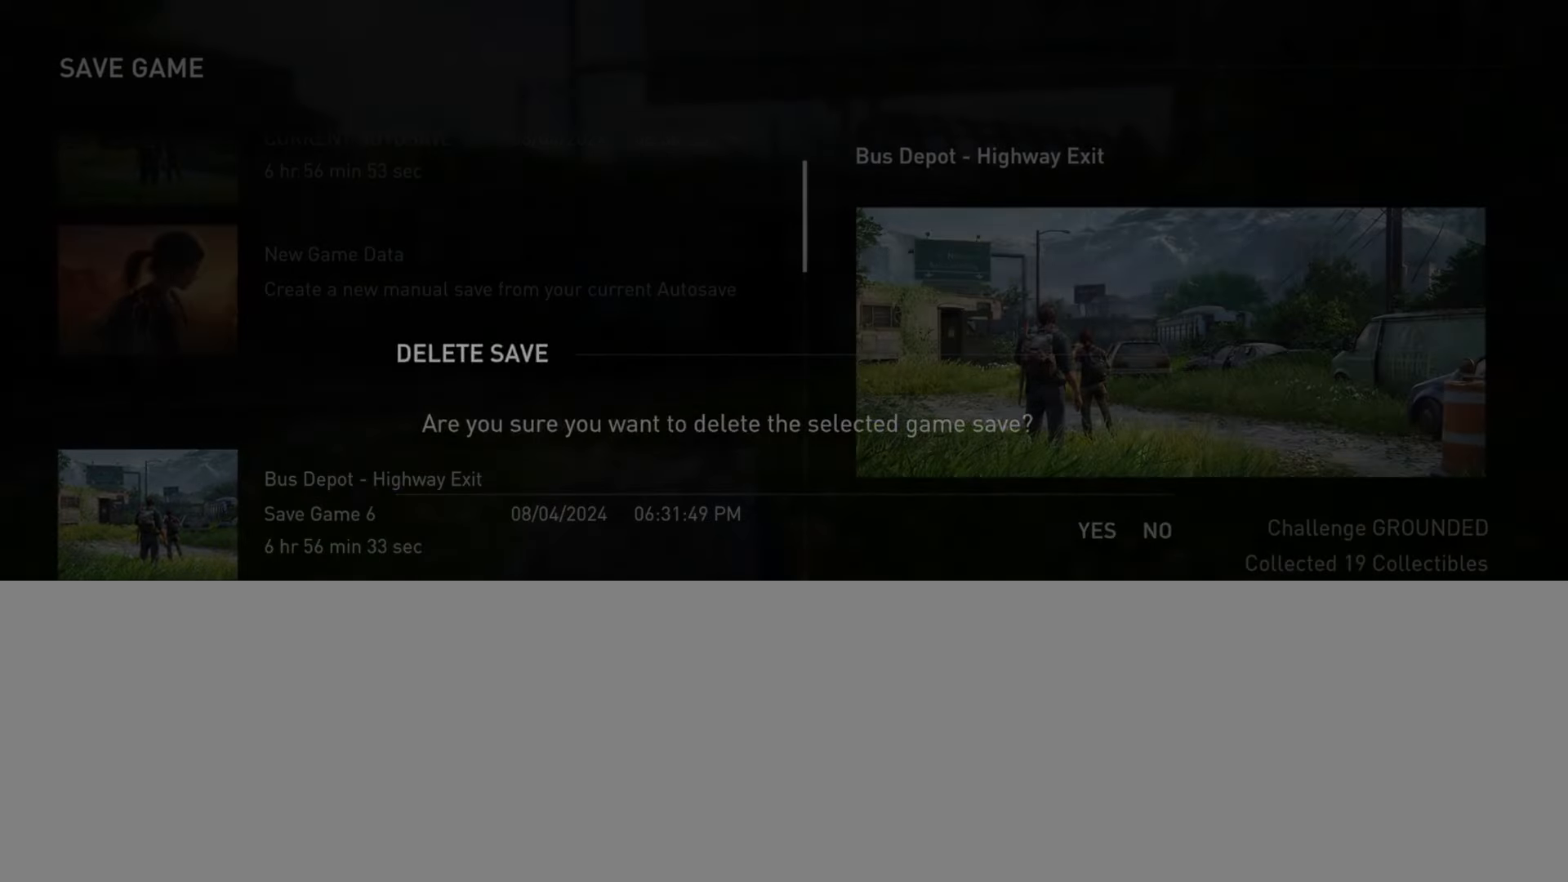
{"buttons": [], "left_stick": "center", "right_stick": "center", "events": []}
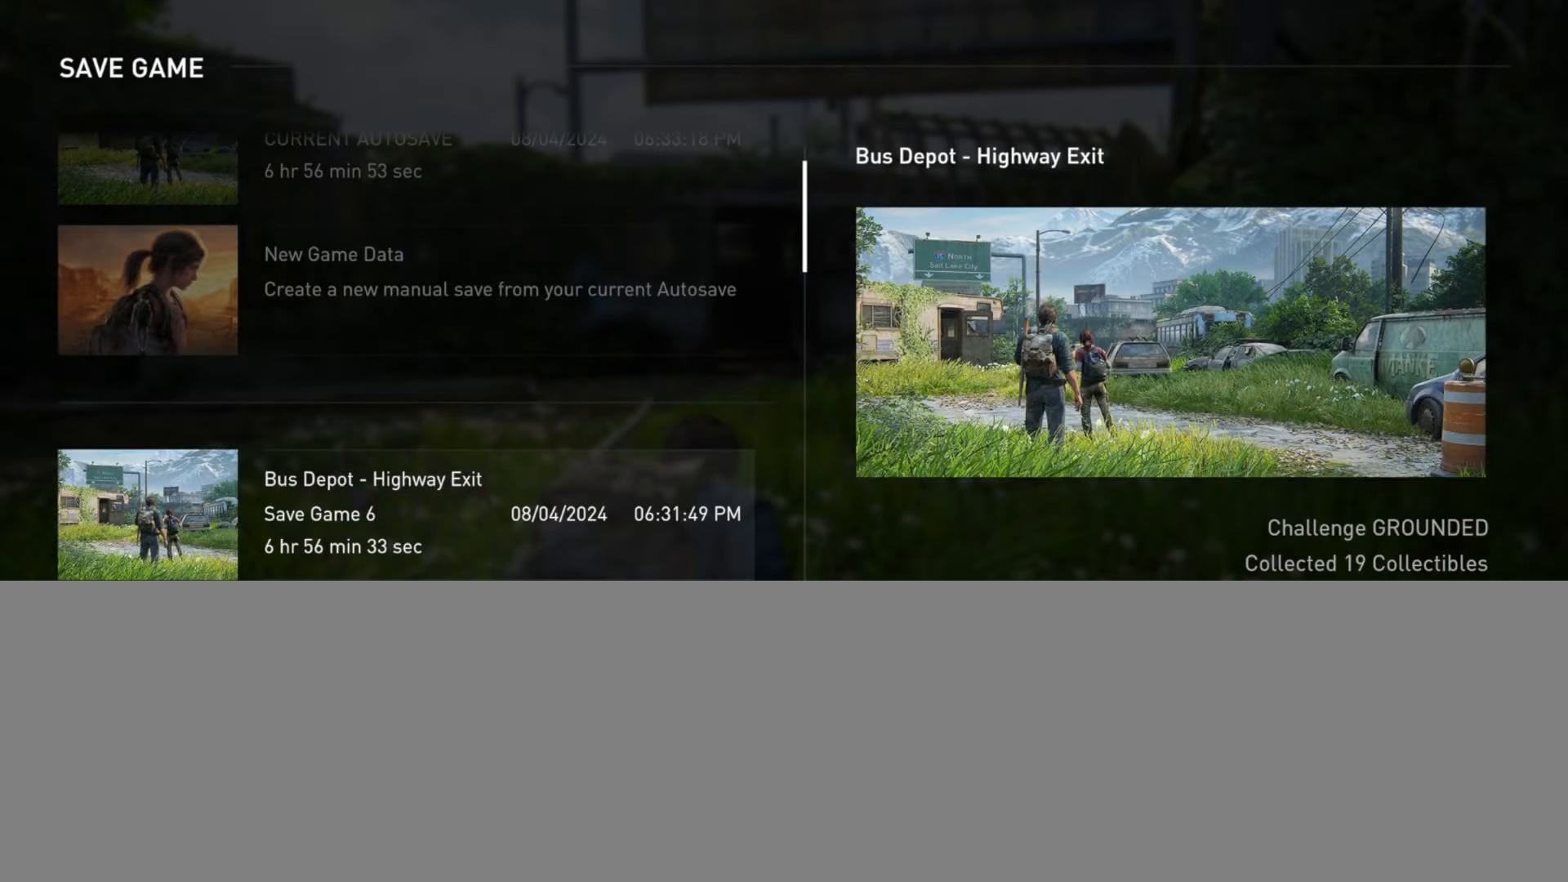
{"buttons": ["CROSS"], "left_stick": "center", "right_stick": "center", "events": [[484, "CROSS", "down"]]}
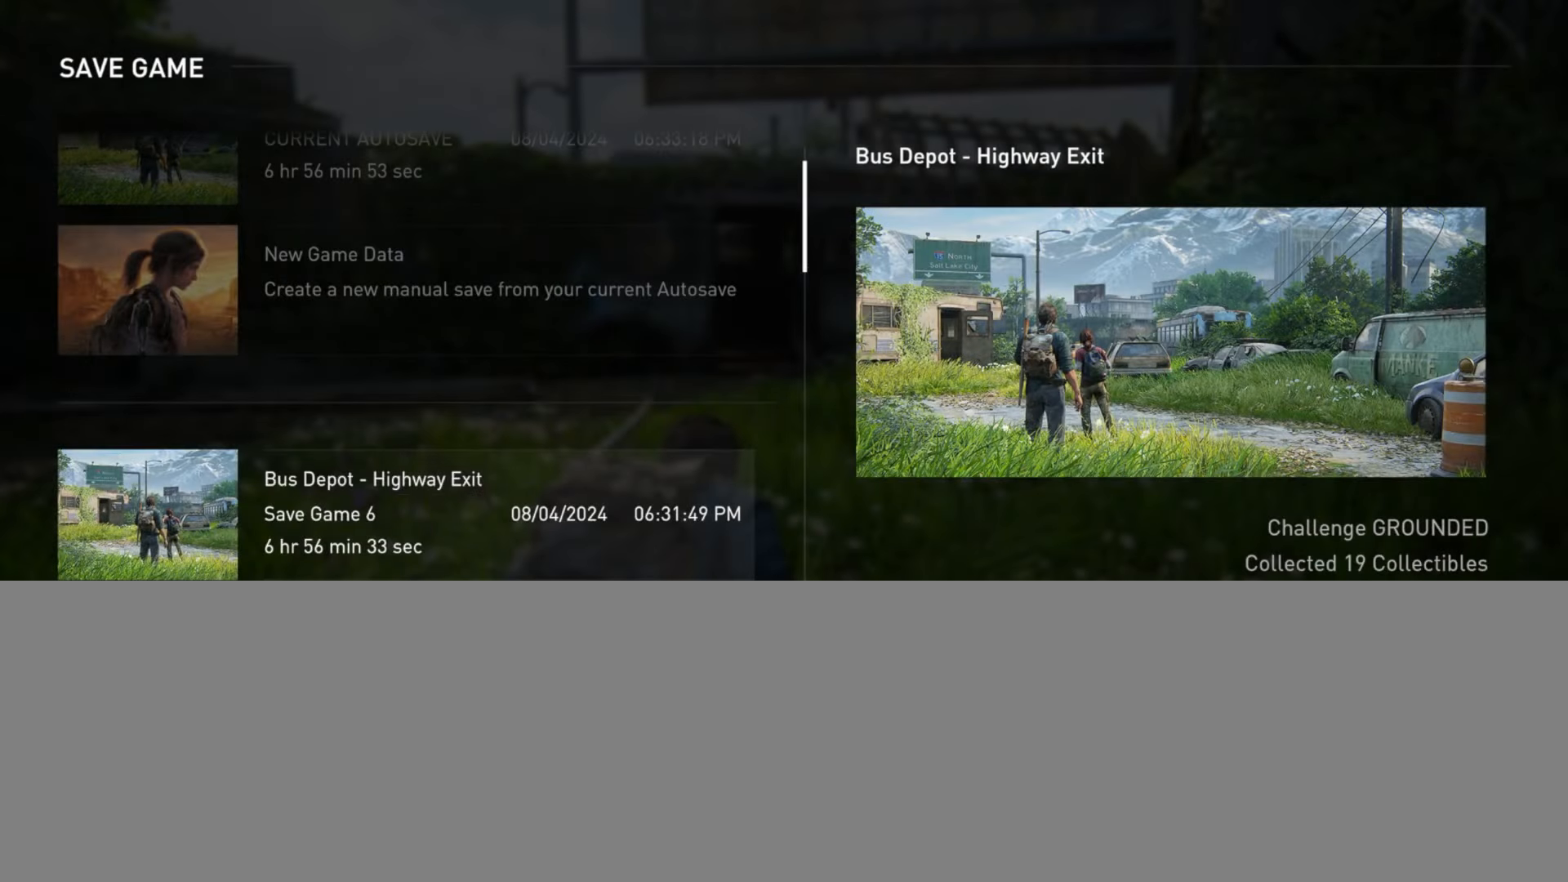
{"buttons": [], "left_stick": "center", "right_stick": "center", "events": [[134, "CROSS", "up"]]}
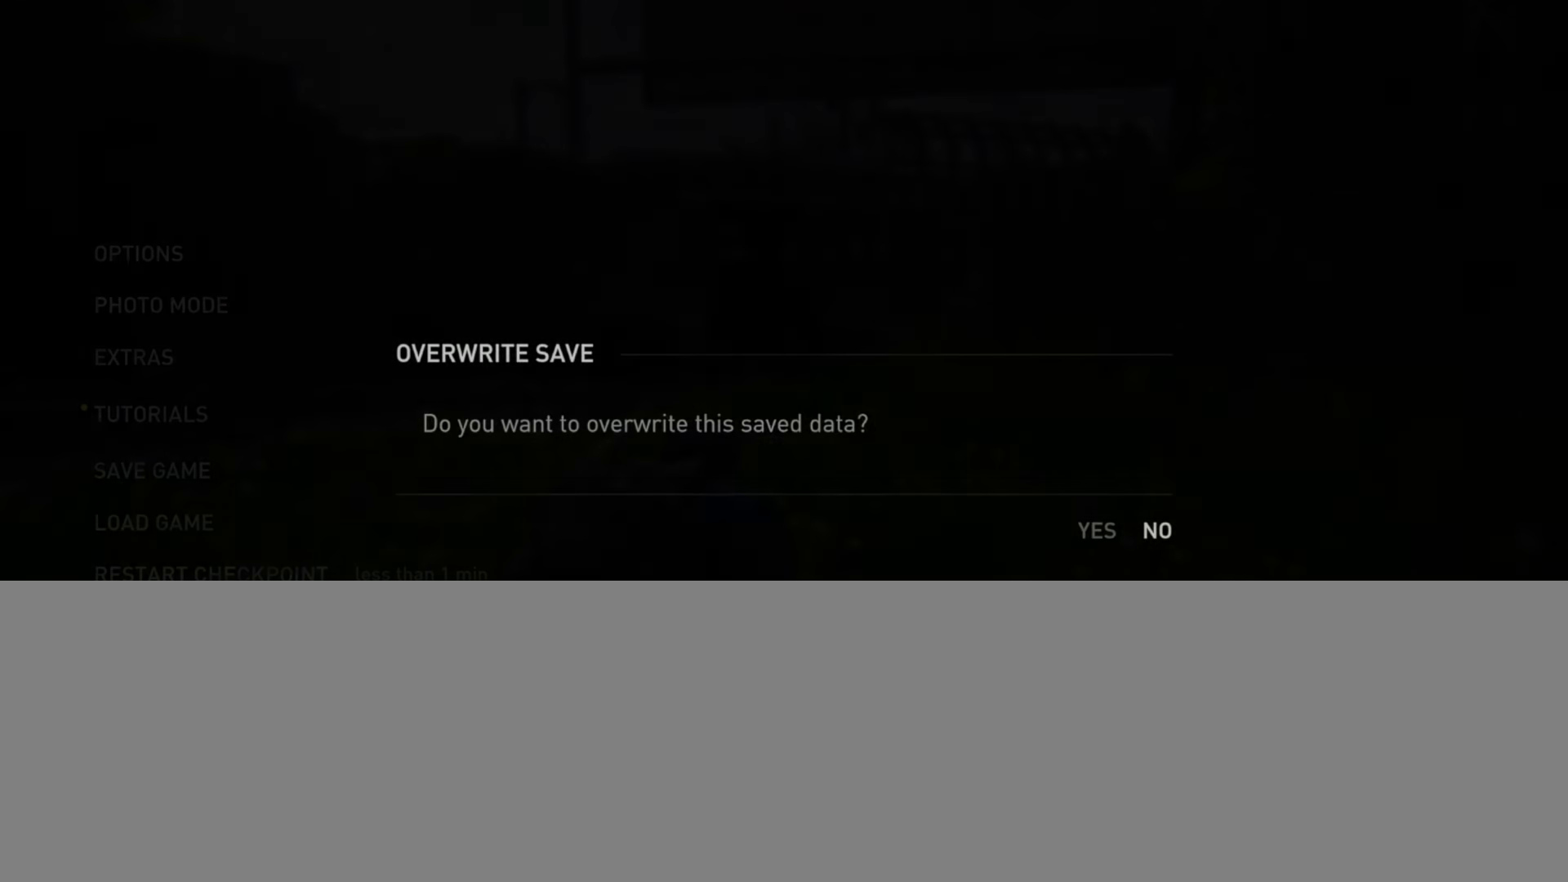
{"buttons": [], "left_stick": "center", "right_stick": "center", "events": [[400, "DPAD_LEFT", "down"], [500, "DPAD_LEFT", "up"]]}
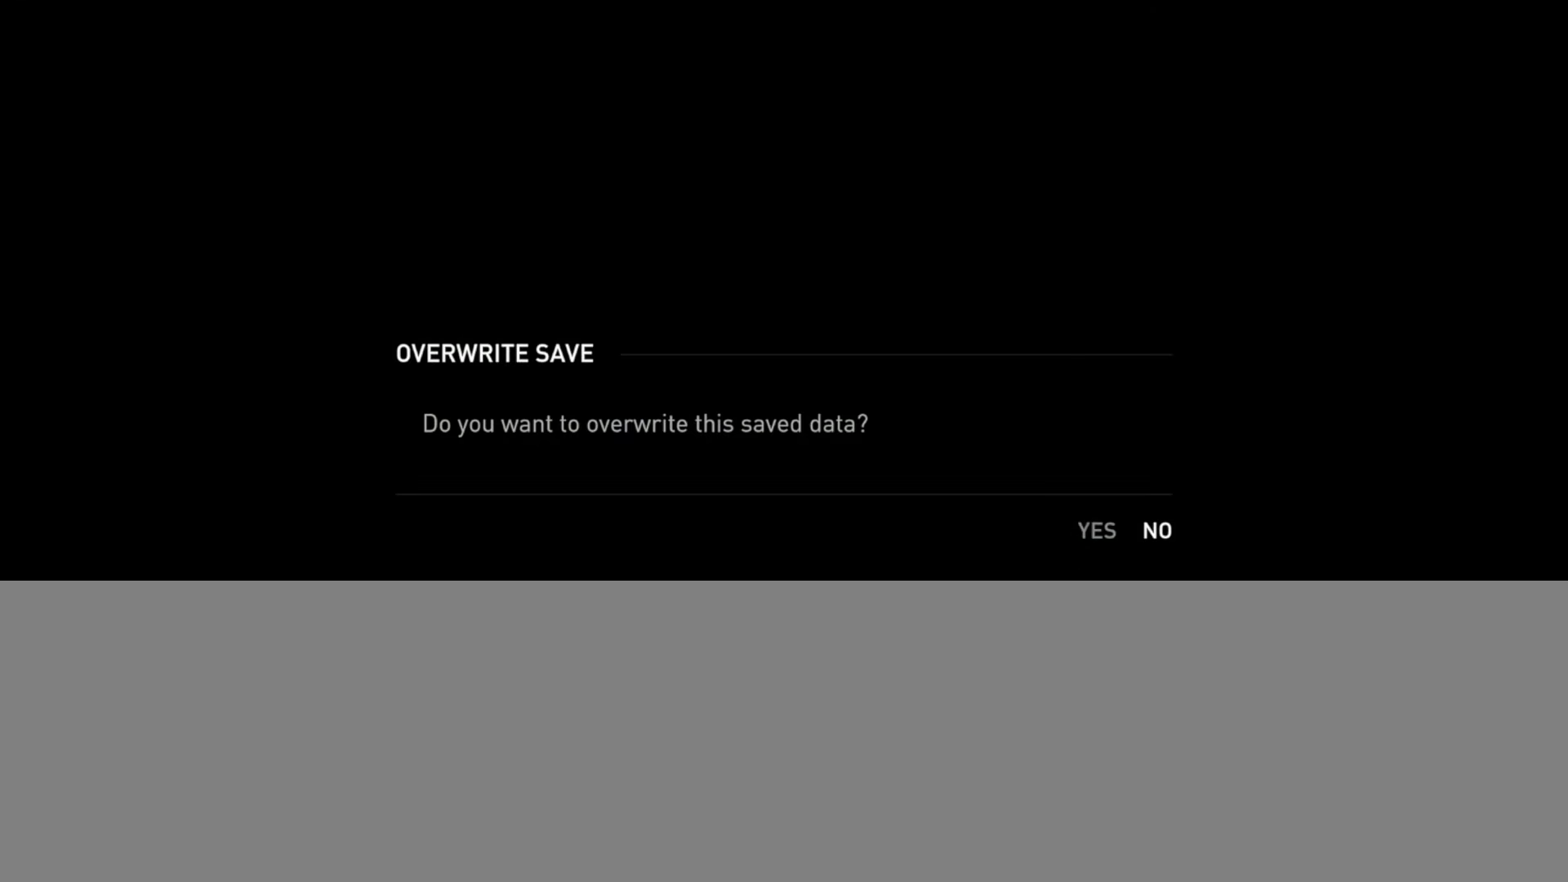
{"buttons": [], "left_stick": "up", "right_stick": "center", "events": [[67, "CROSS", "down"], [184, "CROSS", "up"], [234, "left_stick", "up"]]}
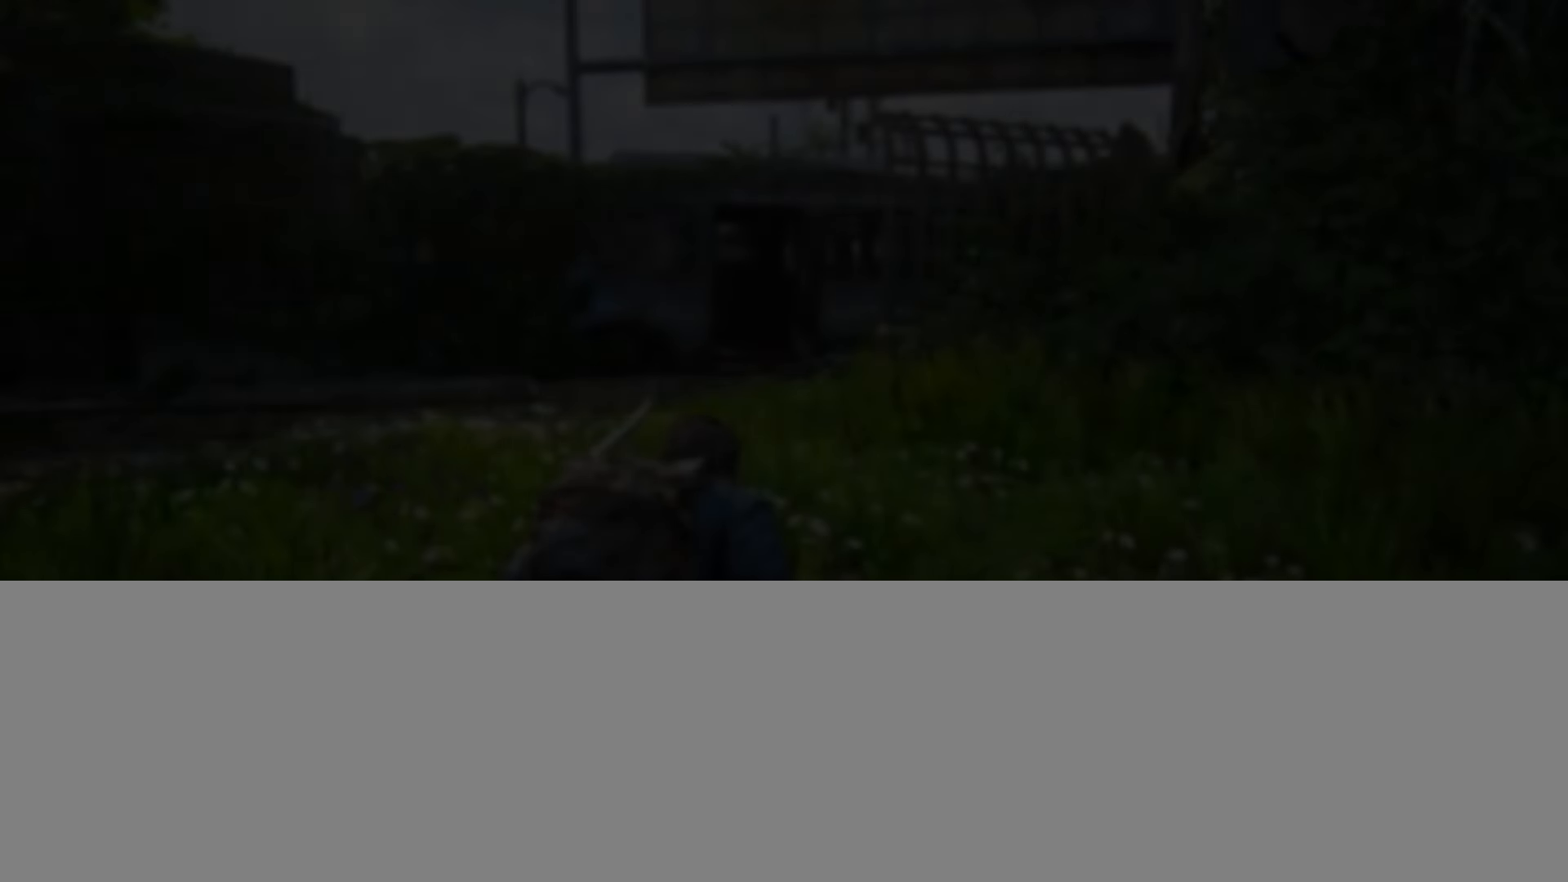
{"buttons": [], "left_stick": "up", "right_stick": "center", "events": []}
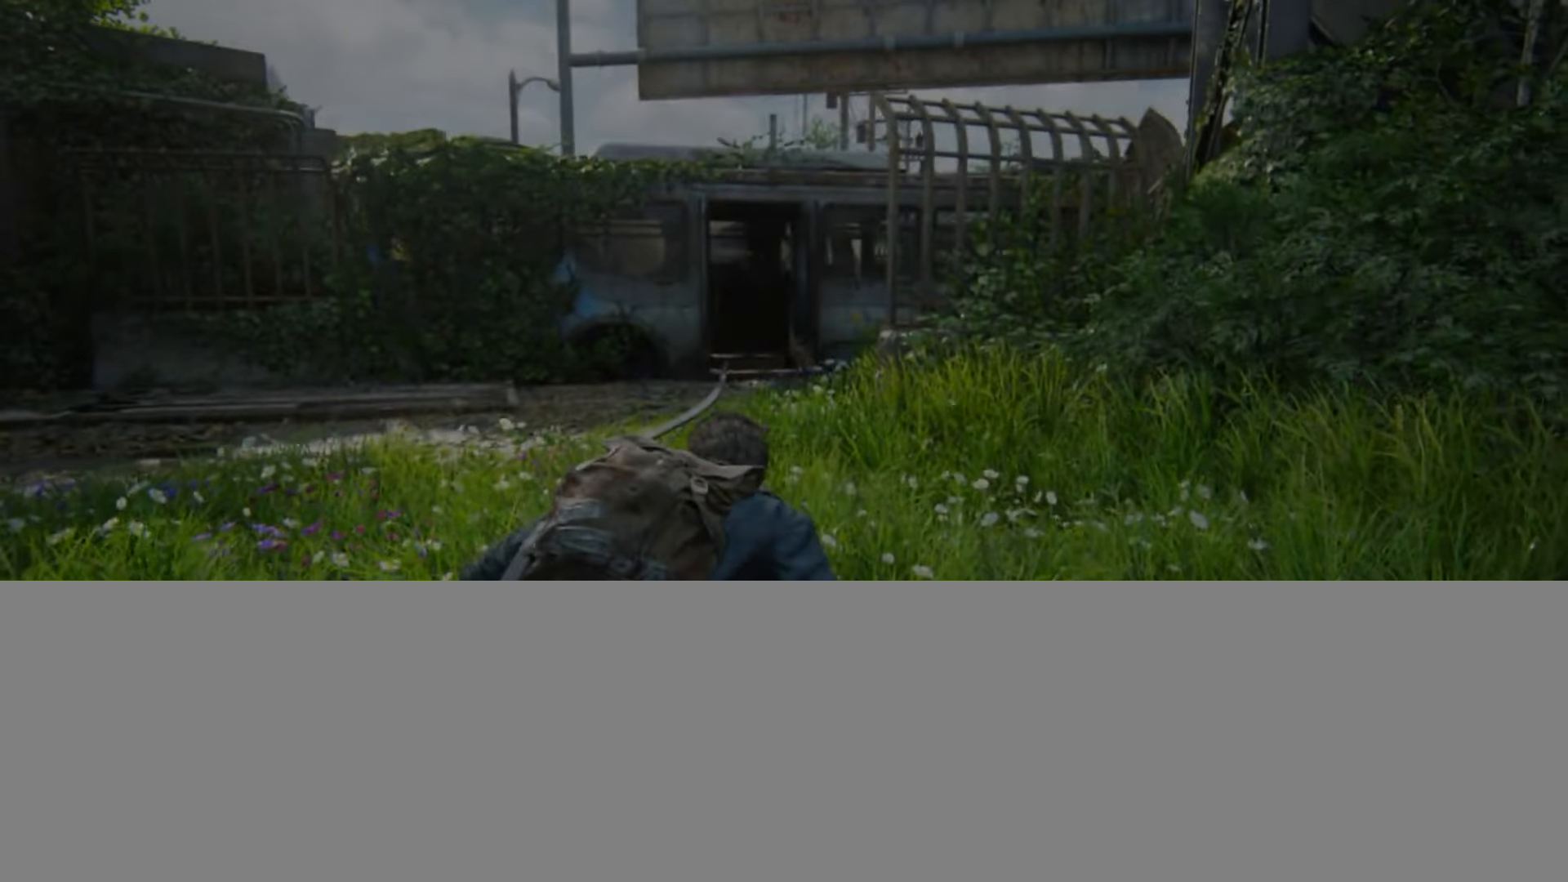
{"buttons": [], "left_stick": "up", "right_stick": "down-right", "events": [[484, "right_stick", "down-right"]]}
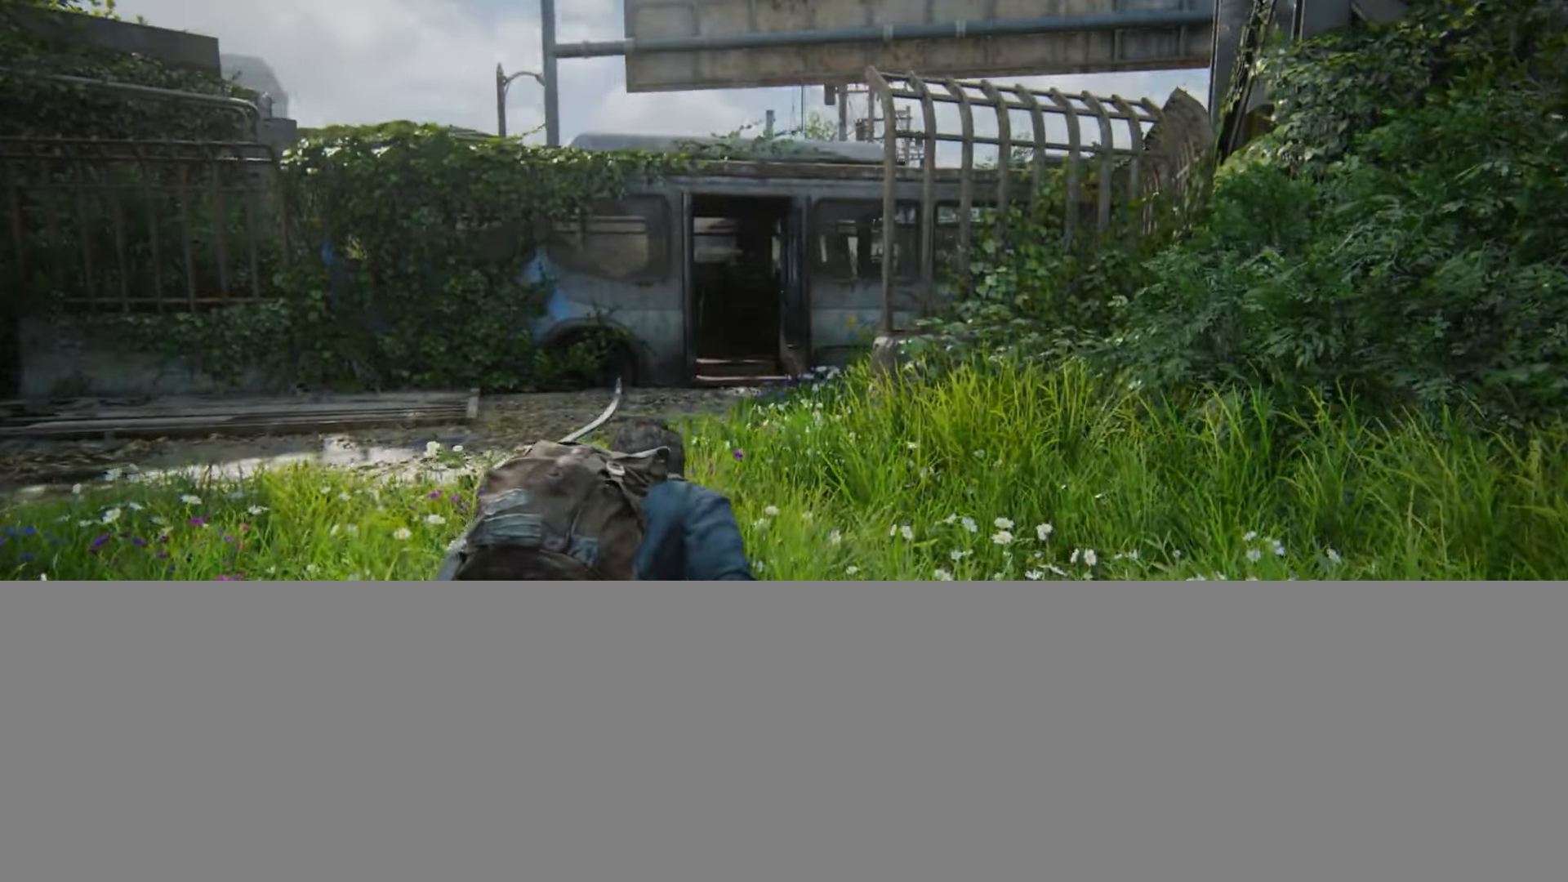
{"buttons": [], "left_stick": "up", "right_stick": "center", "events": [[67, "right_stick", "center"]]}
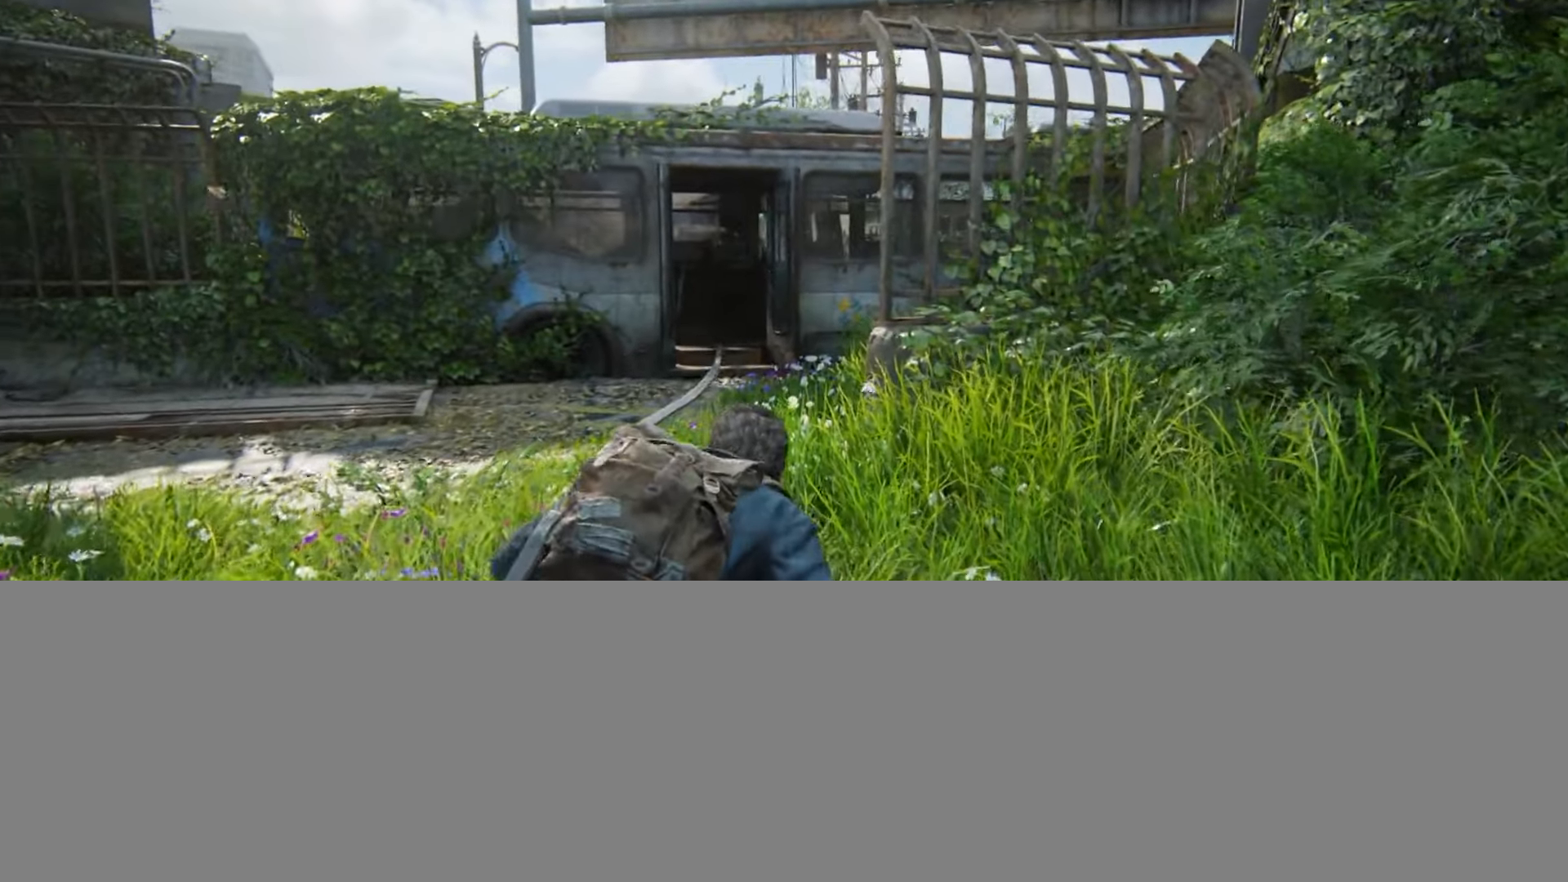
{"buttons": [], "left_stick": "up", "right_stick": "center", "events": []}
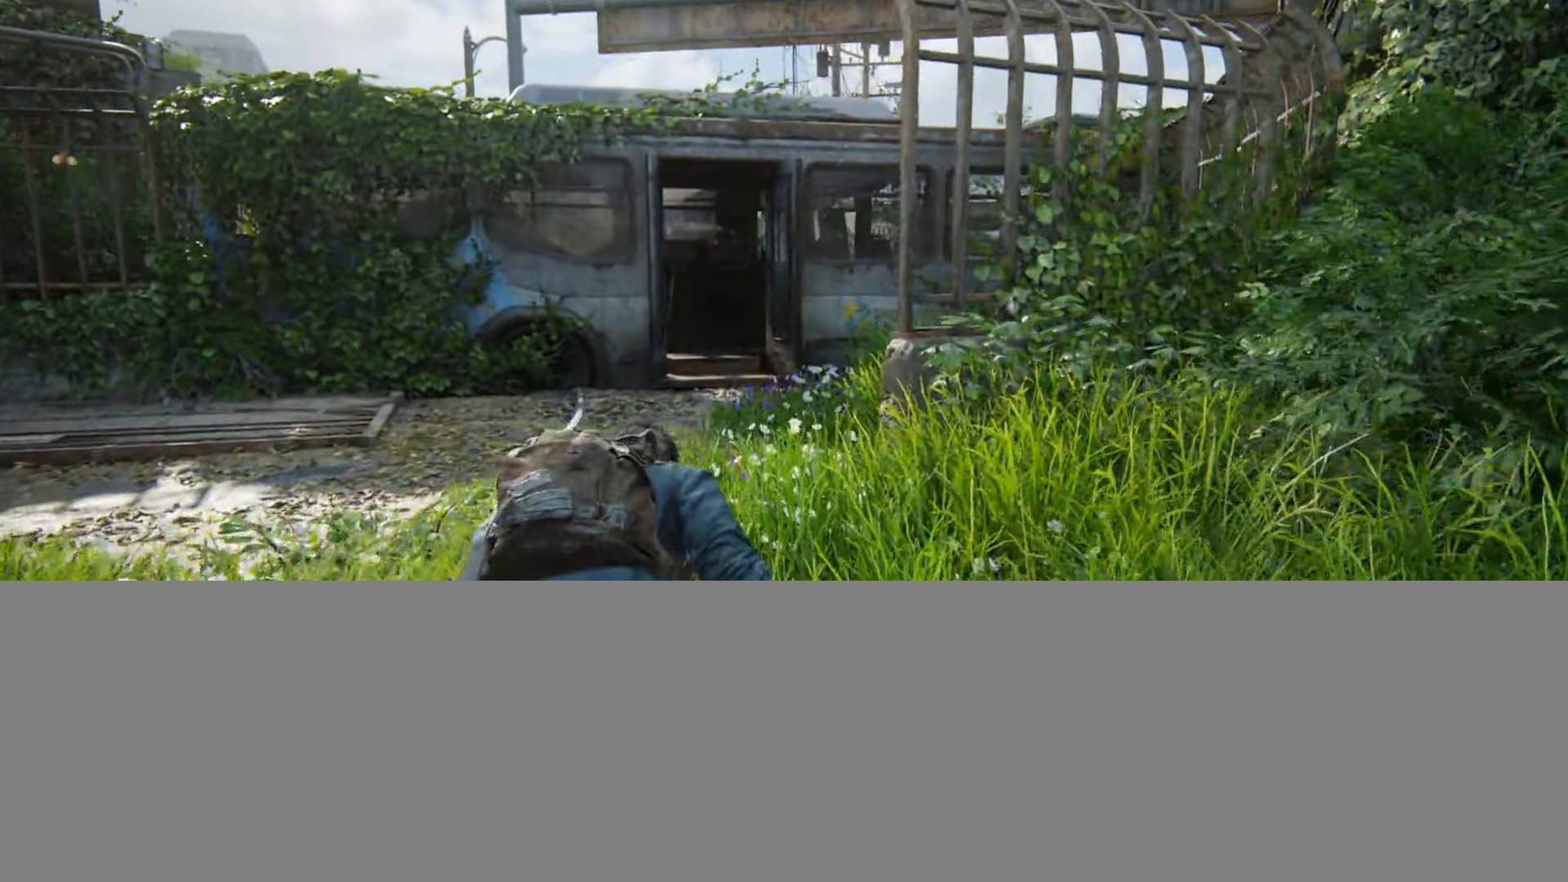
{"buttons": [], "left_stick": "up", "right_stick": "center", "events": []}
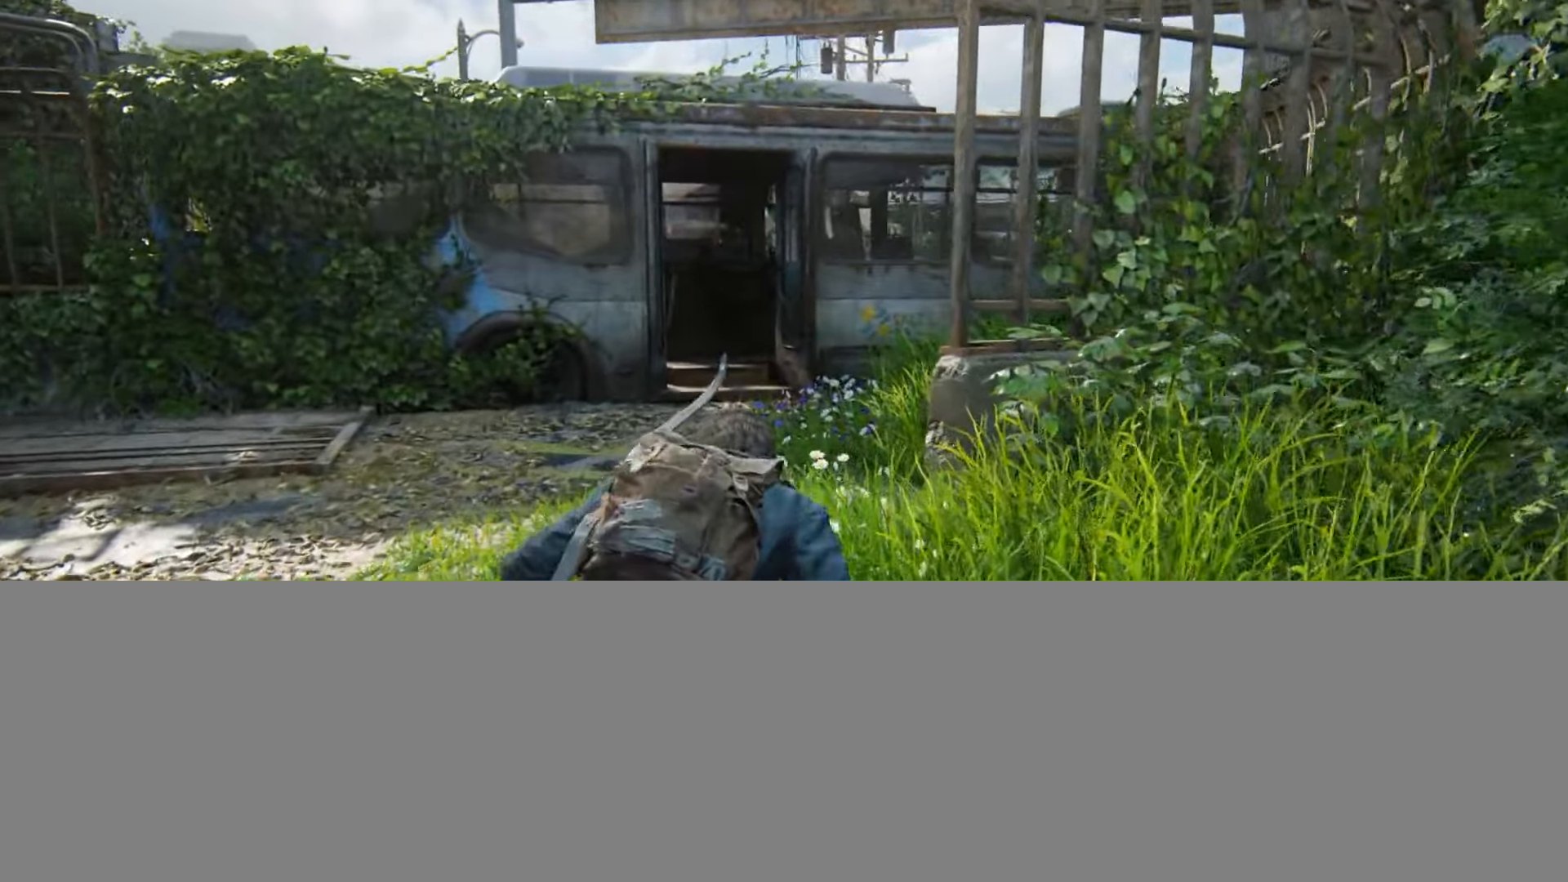
{"buttons": [], "left_stick": "up", "right_stick": "center", "events": []}
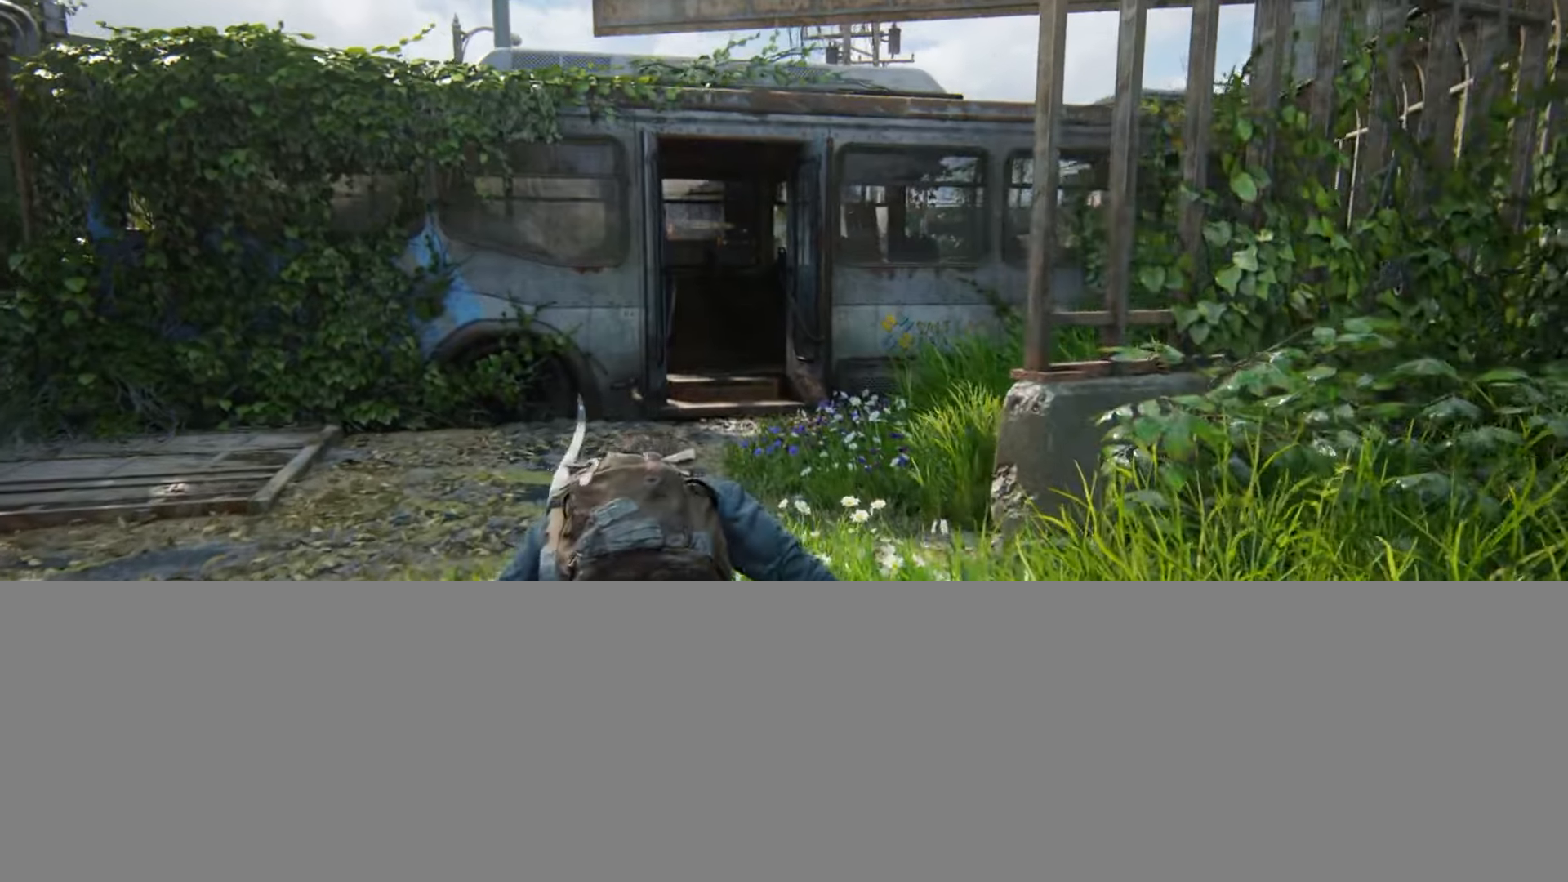
{"buttons": [], "left_stick": "up", "right_stick": "center", "events": [[50, "right_stick", "up"], [117, "right_stick", "center"]]}
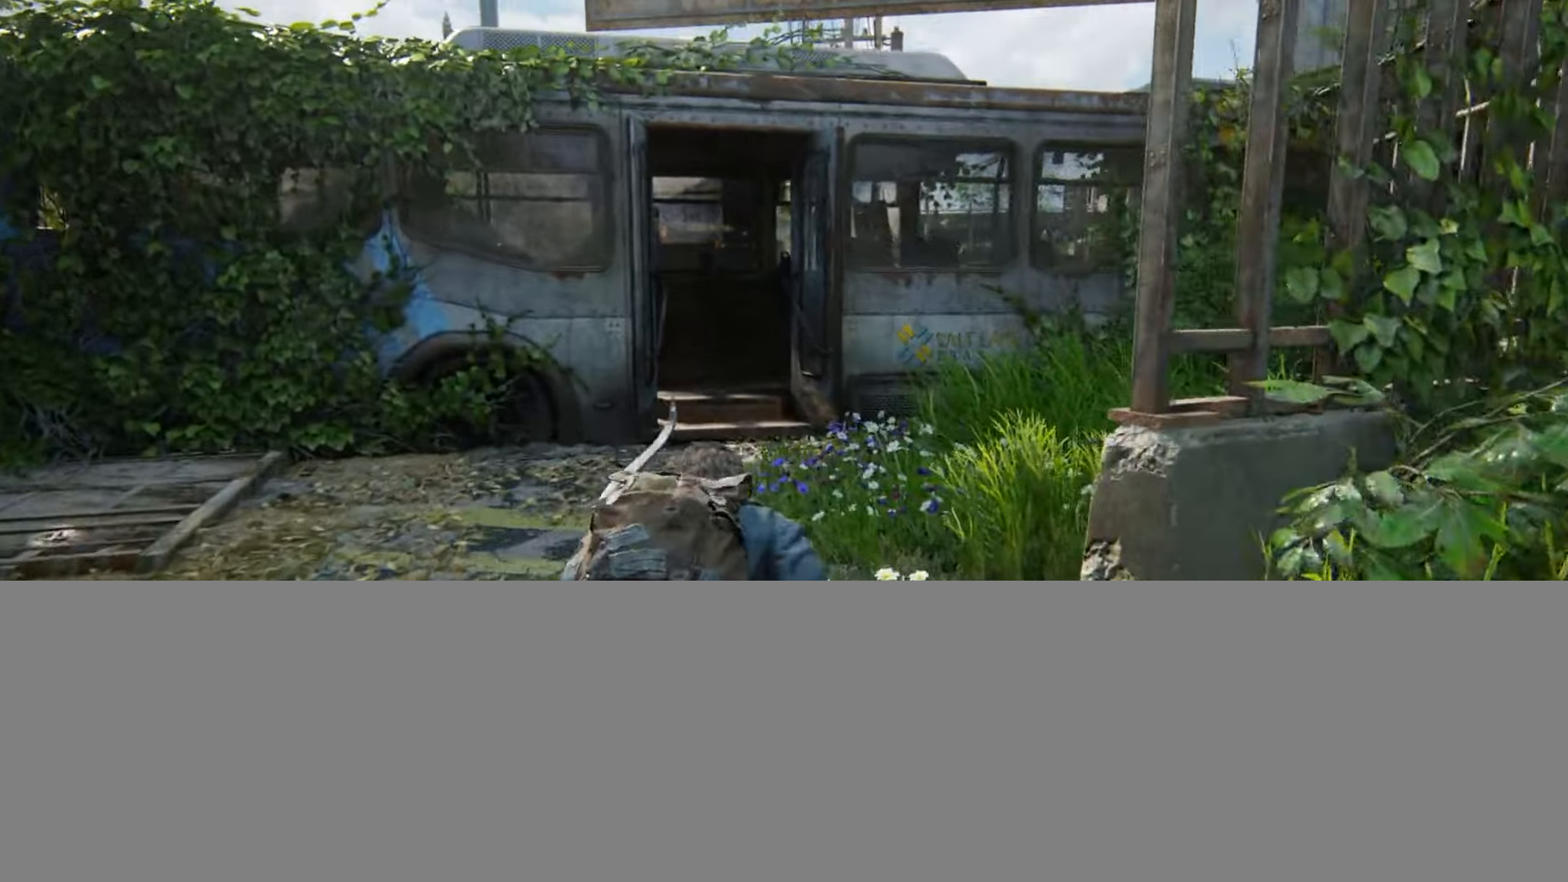
{"buttons": [], "left_stick": "up", "right_stick": "center", "events": []}
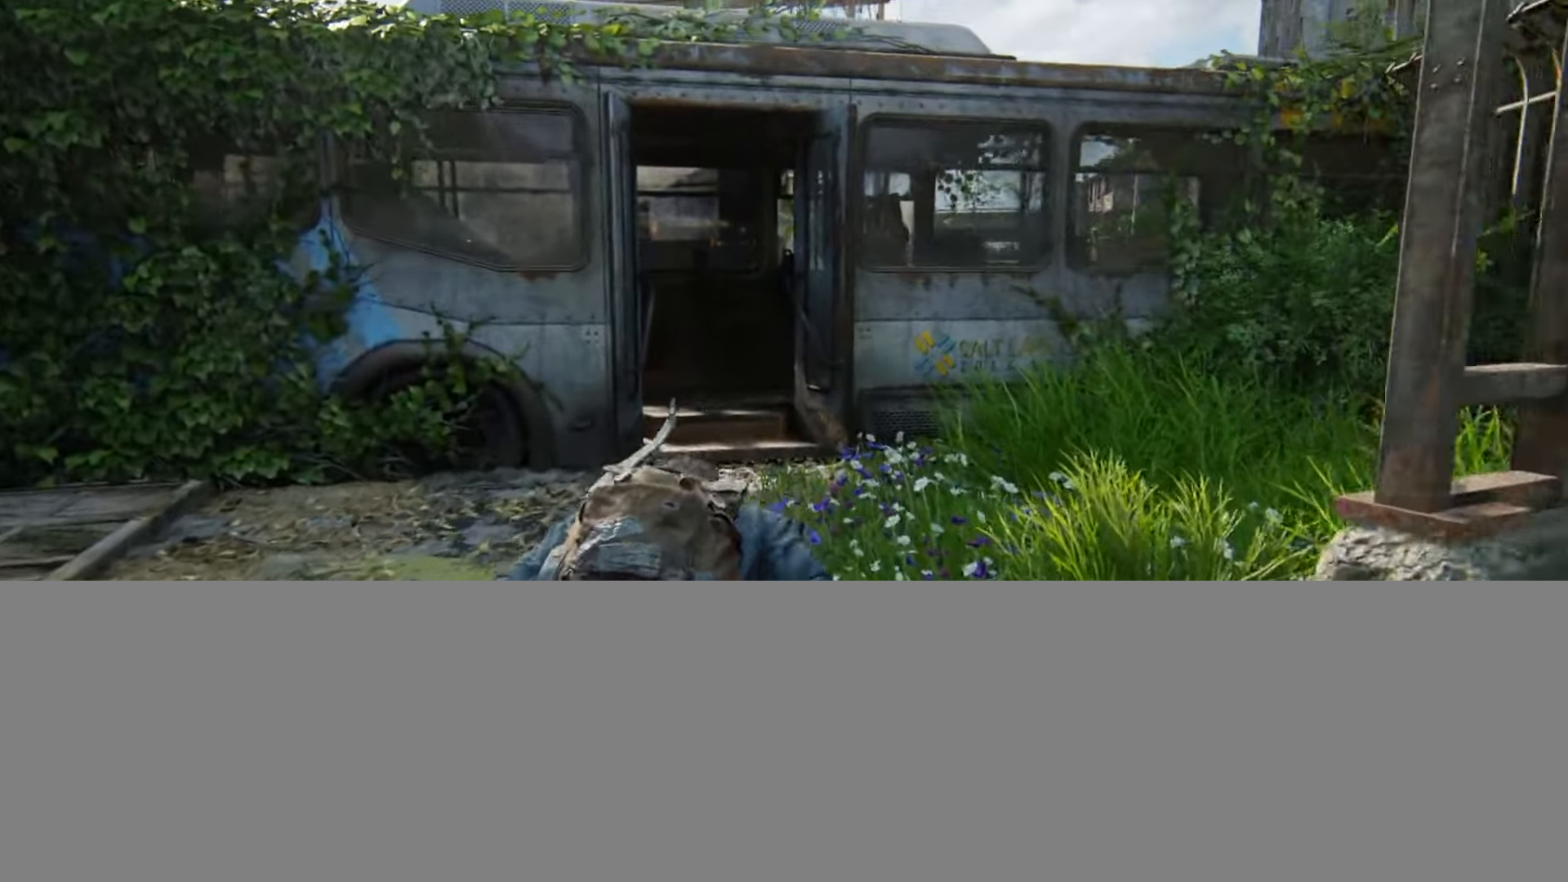
{"buttons": [], "left_stick": "up", "right_stick": "center", "events": []}
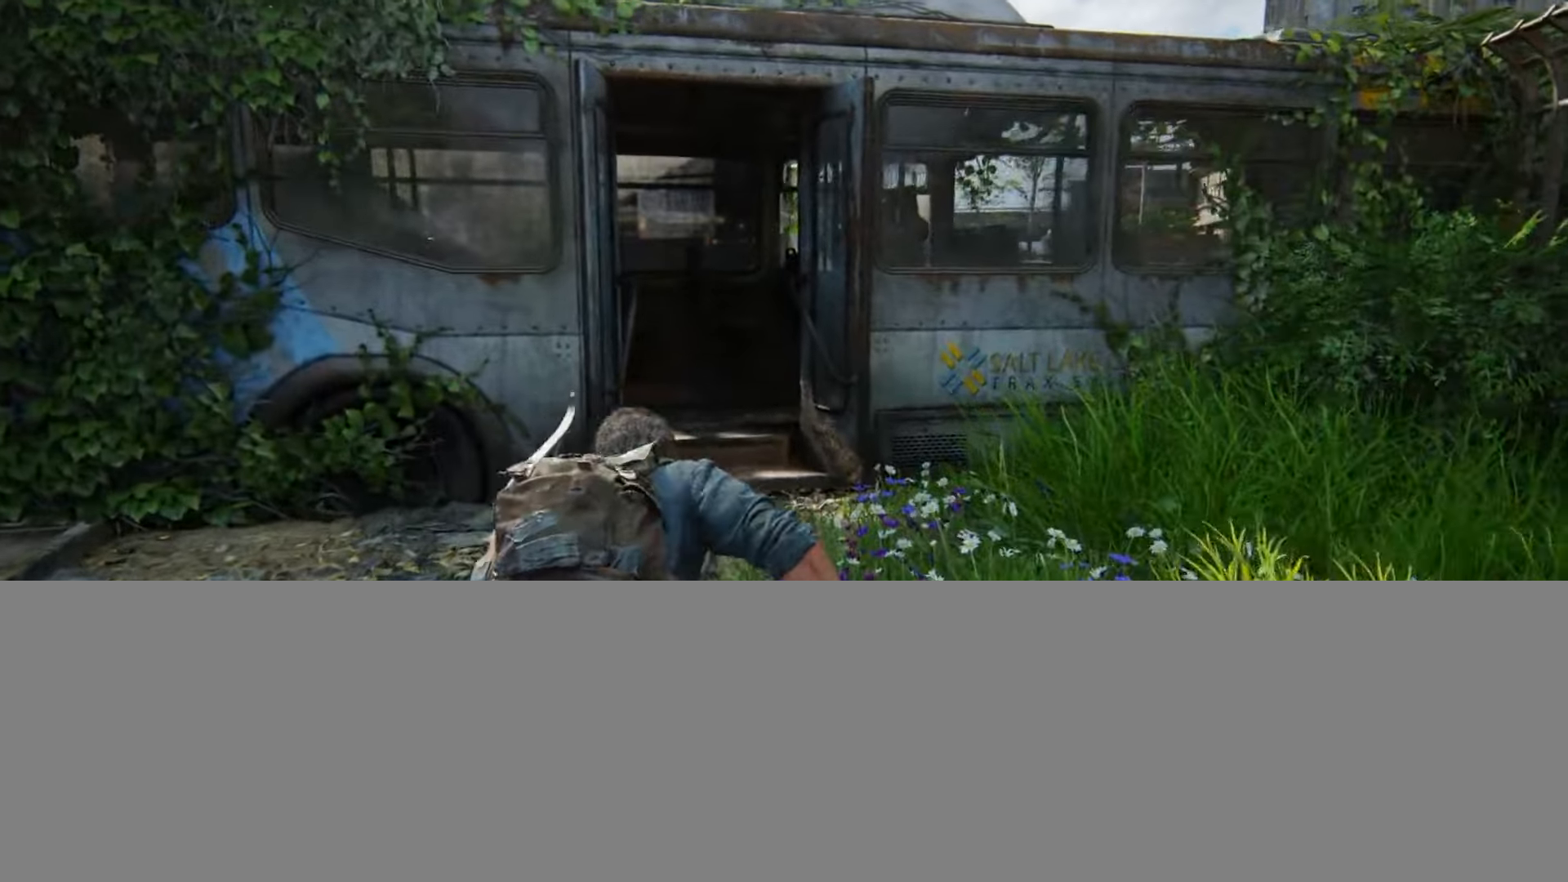
{"buttons": [], "left_stick": "up", "right_stick": "center", "events": []}
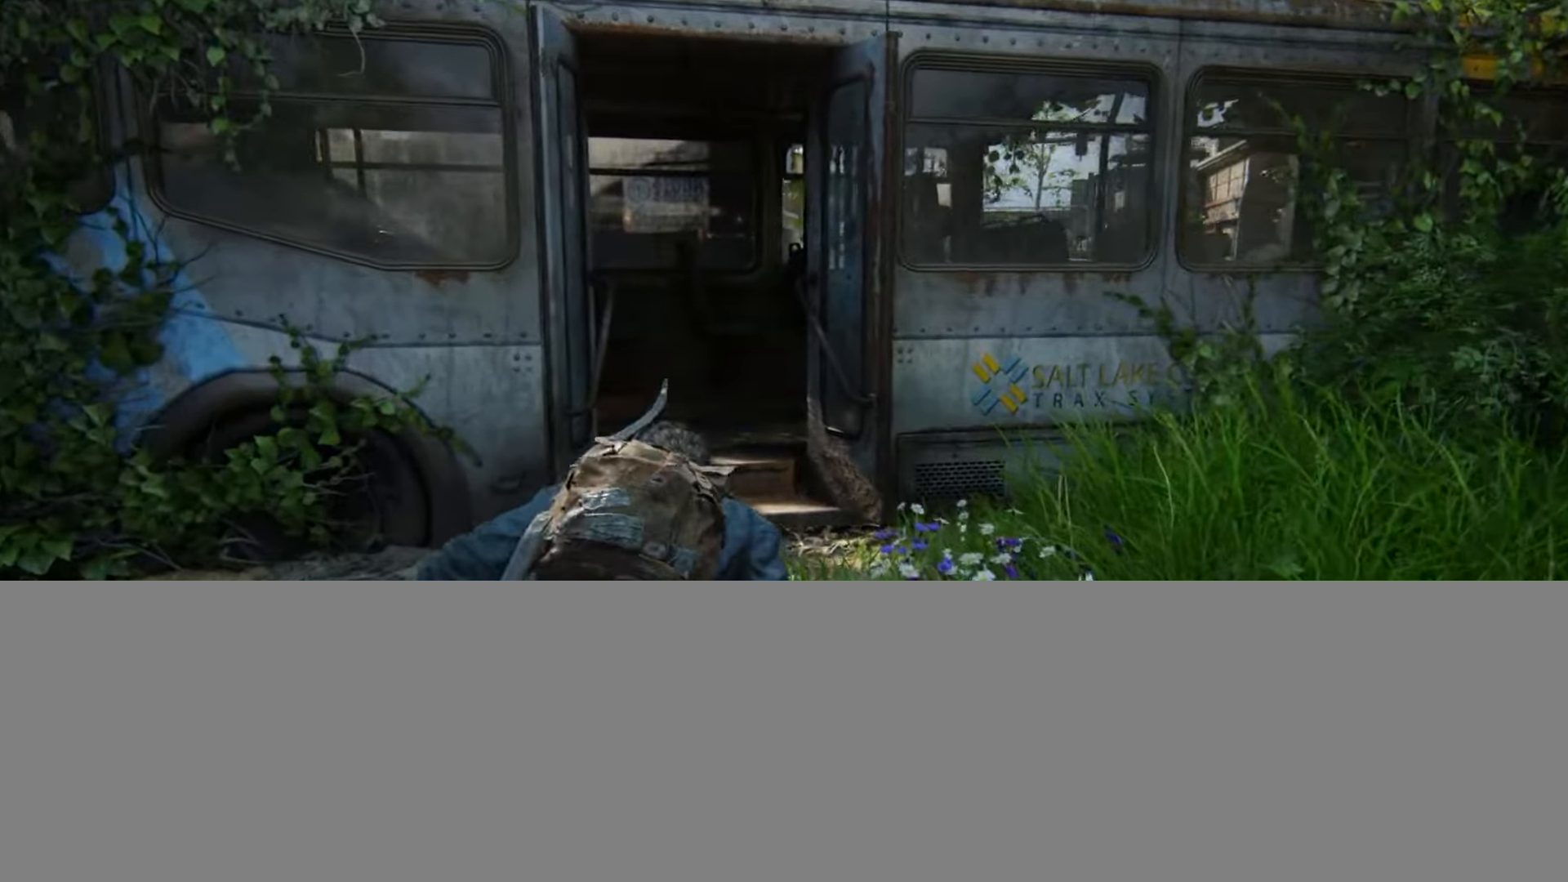
{"buttons": [], "left_stick": "up", "right_stick": "center", "events": []}
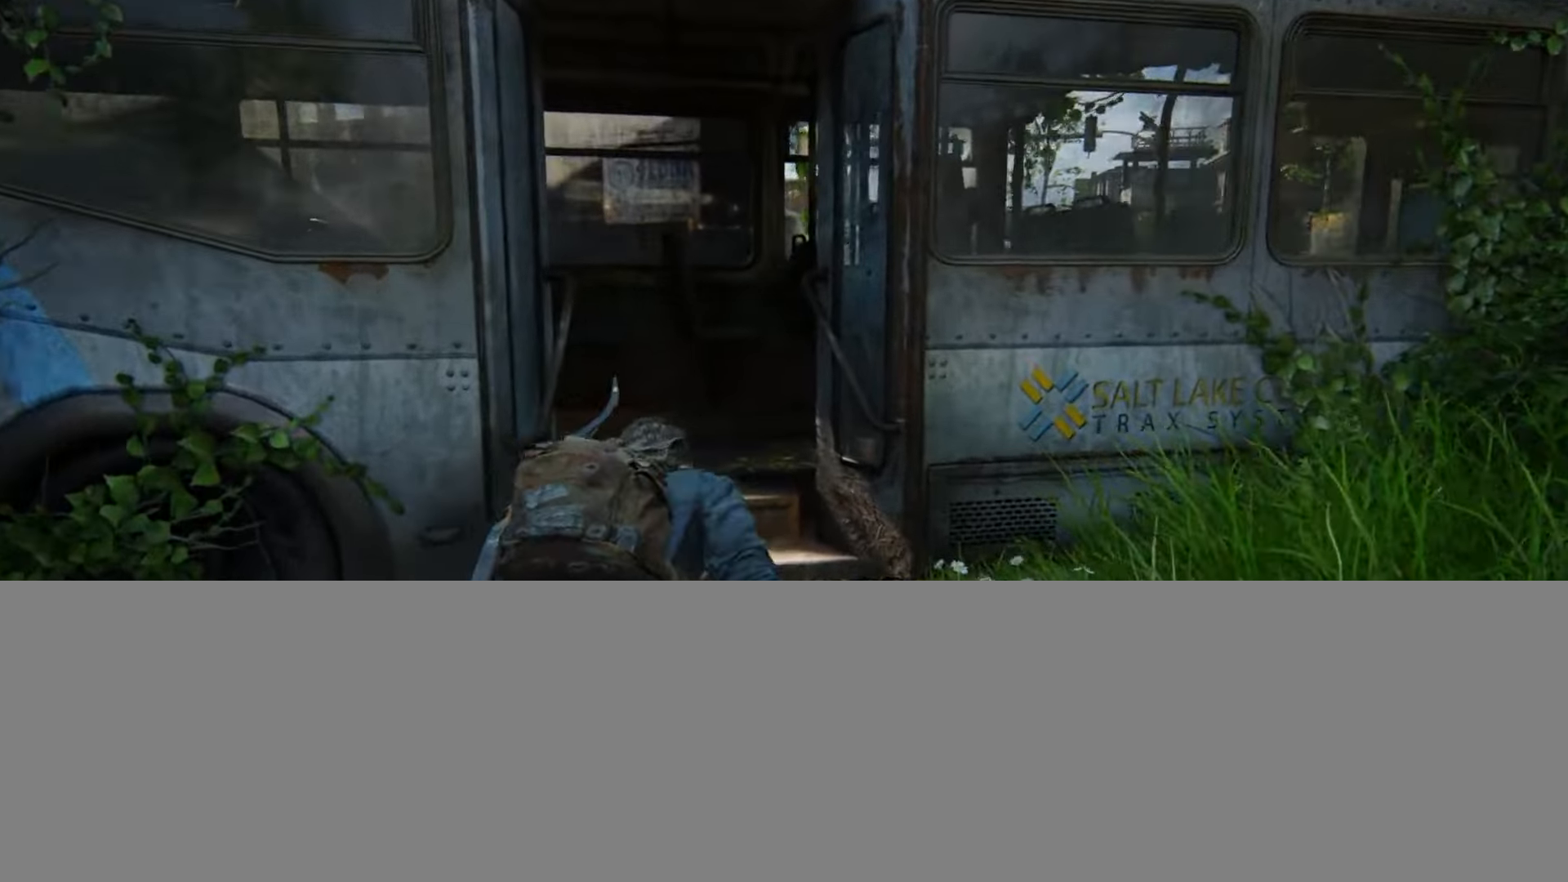
{"buttons": [], "left_stick": "up", "right_stick": "right", "events": [[33, "right_stick", "right"], [200, "right_stick", "center"], [467, "right_stick", "right"]]}
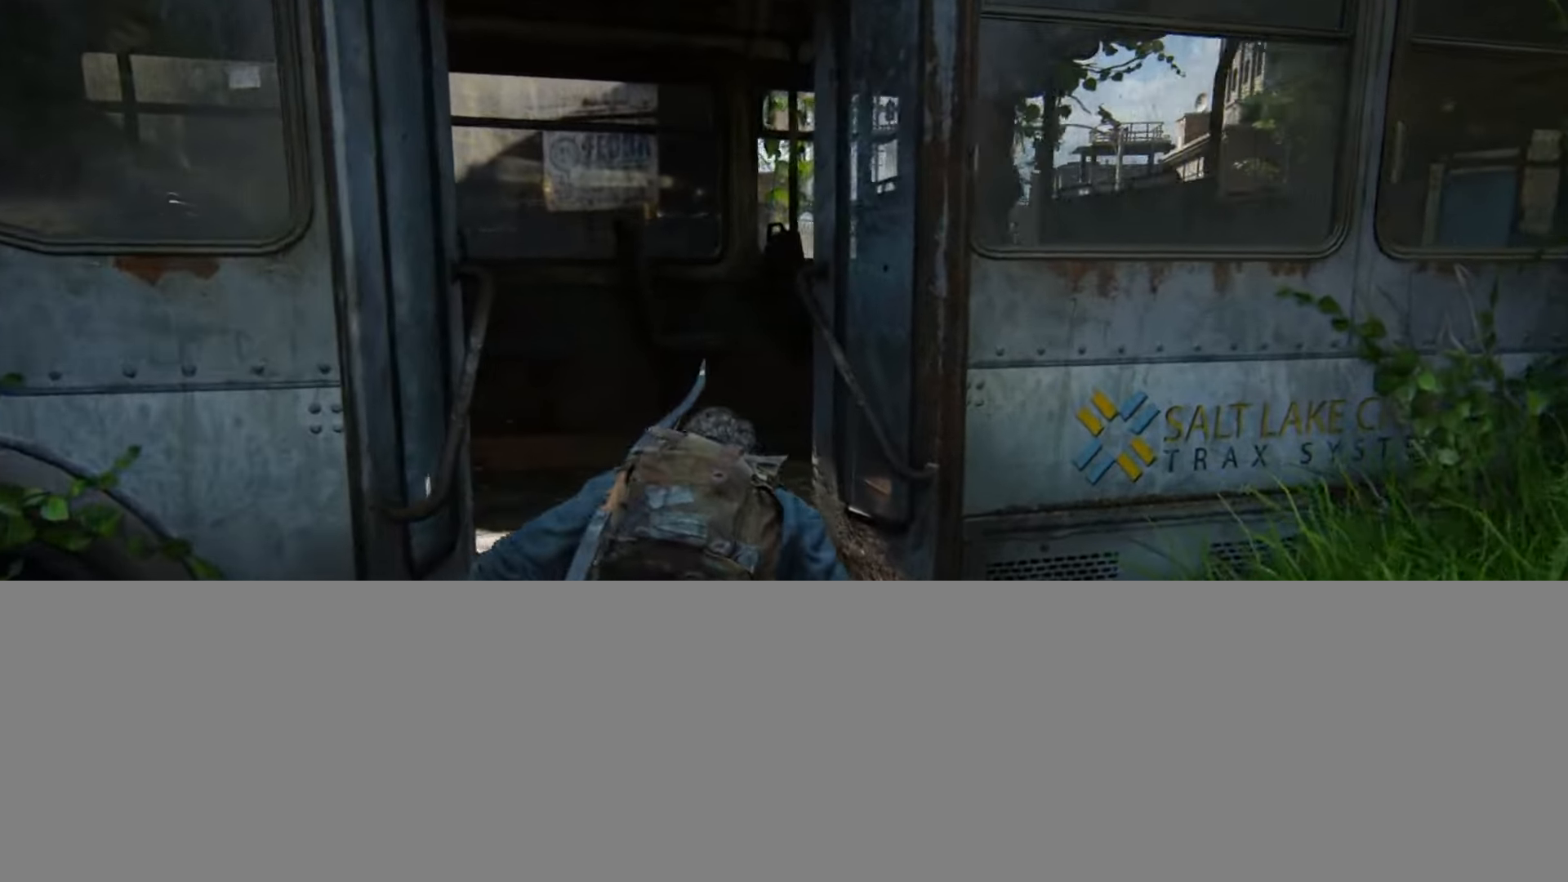
{"buttons": [], "left_stick": "up", "right_stick": "right", "events": [[117, "right_stick", "center"], [250, "right_stick", "right"], [400, "right_stick", "center"], [501, "right_stick", "right"]]}
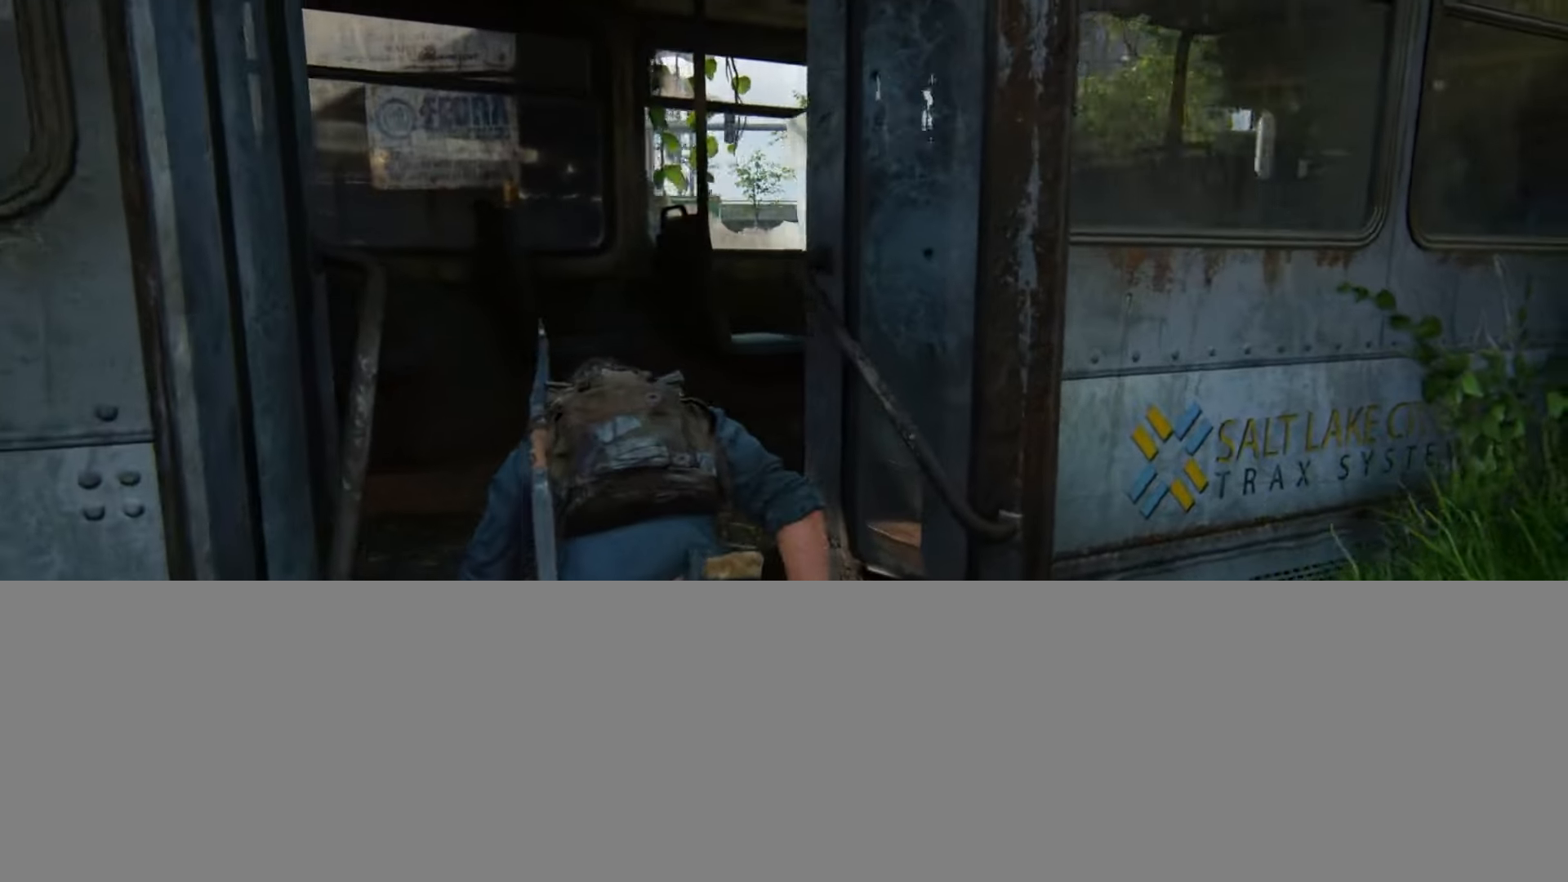
{"buttons": [], "left_stick": "up", "right_stick": "center", "events": [[433, "right_stick", "center"]]}
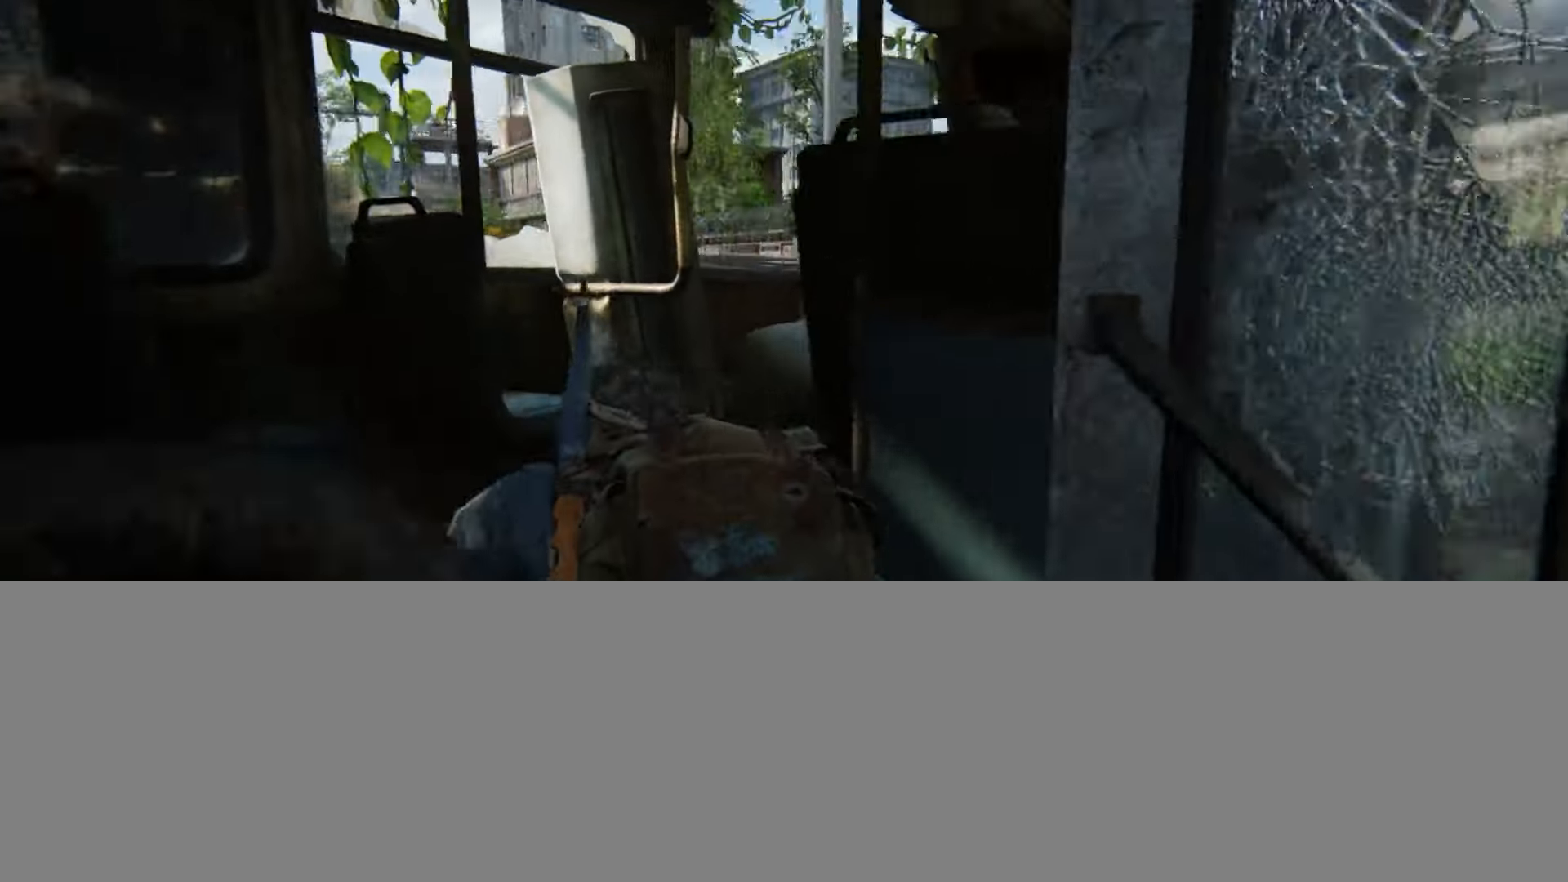
{"buttons": [], "left_stick": "up", "right_stick": "center", "events": [[84, "CROSS", "down"], [184, "CROSS", "up"], [267, "CROSS", "down"], [334, "CROSS", "up"], [417, "CROSS", "down"], [484, "CROSS", "up"]]}
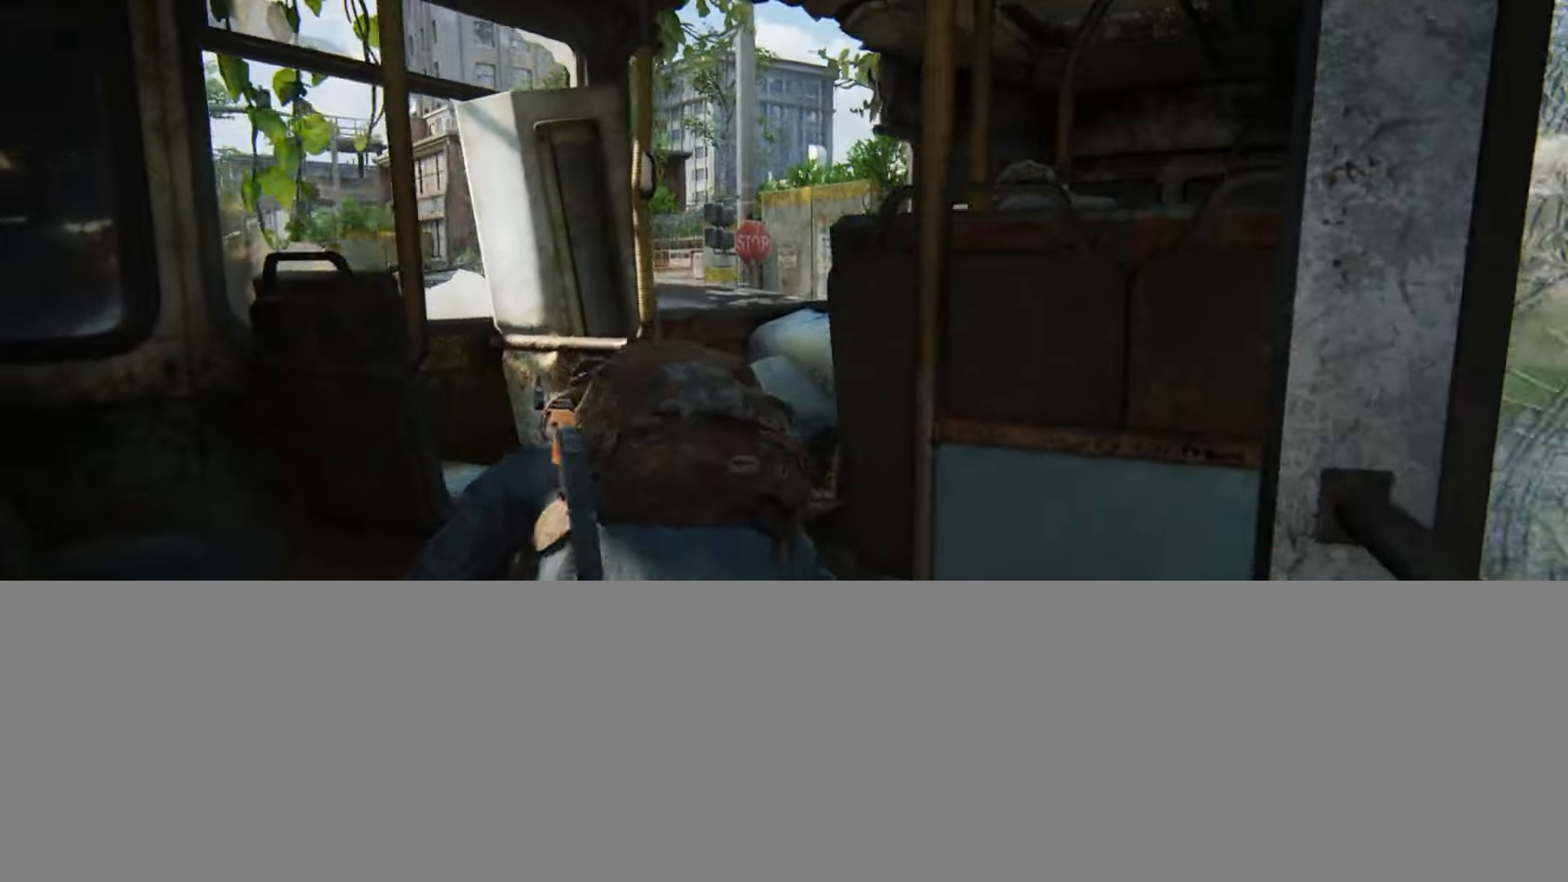
{"buttons": [], "left_stick": "up", "right_stick": "center", "events": [[50, "CROSS", "down"], [150, "CROSS", "up"], [216, "CROSS", "down"], [317, "CROSS", "up"], [367, "CROSS", "down"], [467, "CROSS", "up"]]}
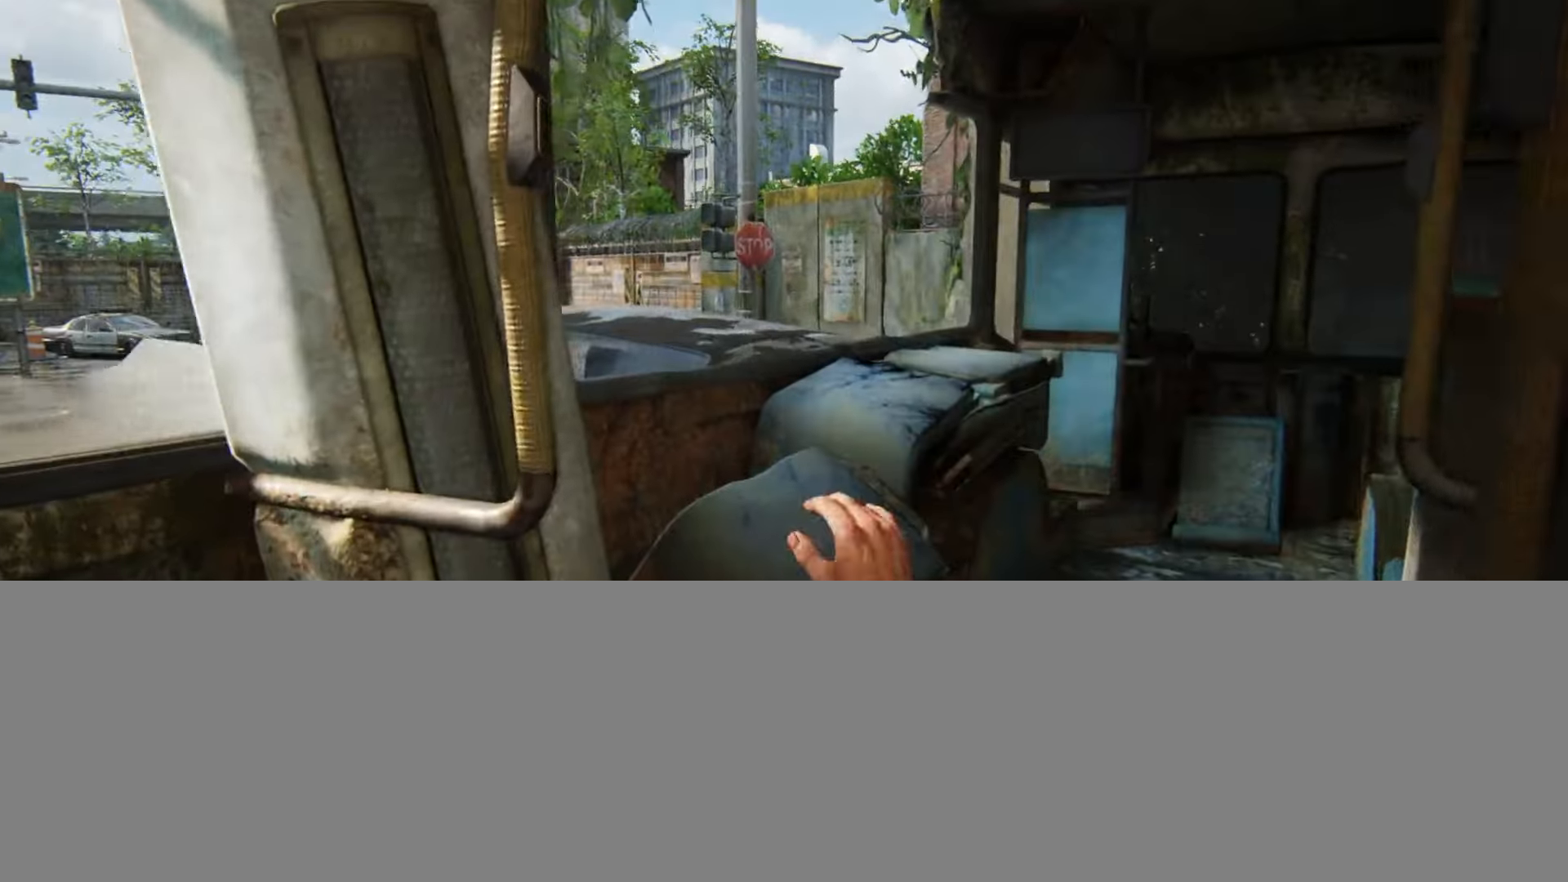
{"buttons": [], "left_stick": "up", "right_stick": "left", "events": [[317, "right_stick", "left"]]}
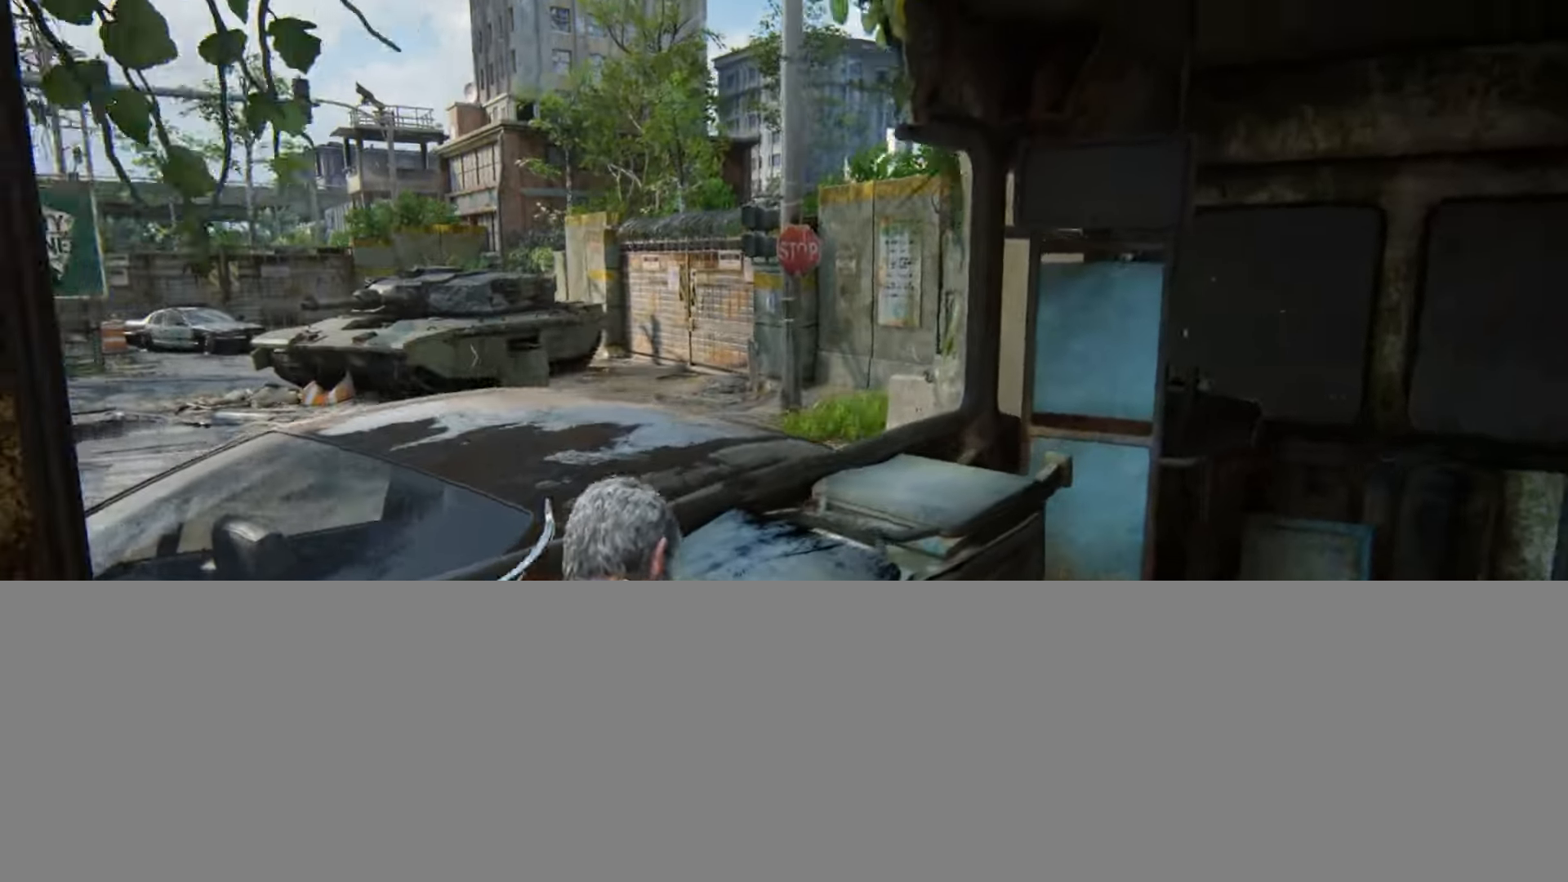
{"buttons": [], "left_stick": "up", "right_stick": "left", "events": [[183, "right_stick", "center"], [383, "right_stick", "left"]]}
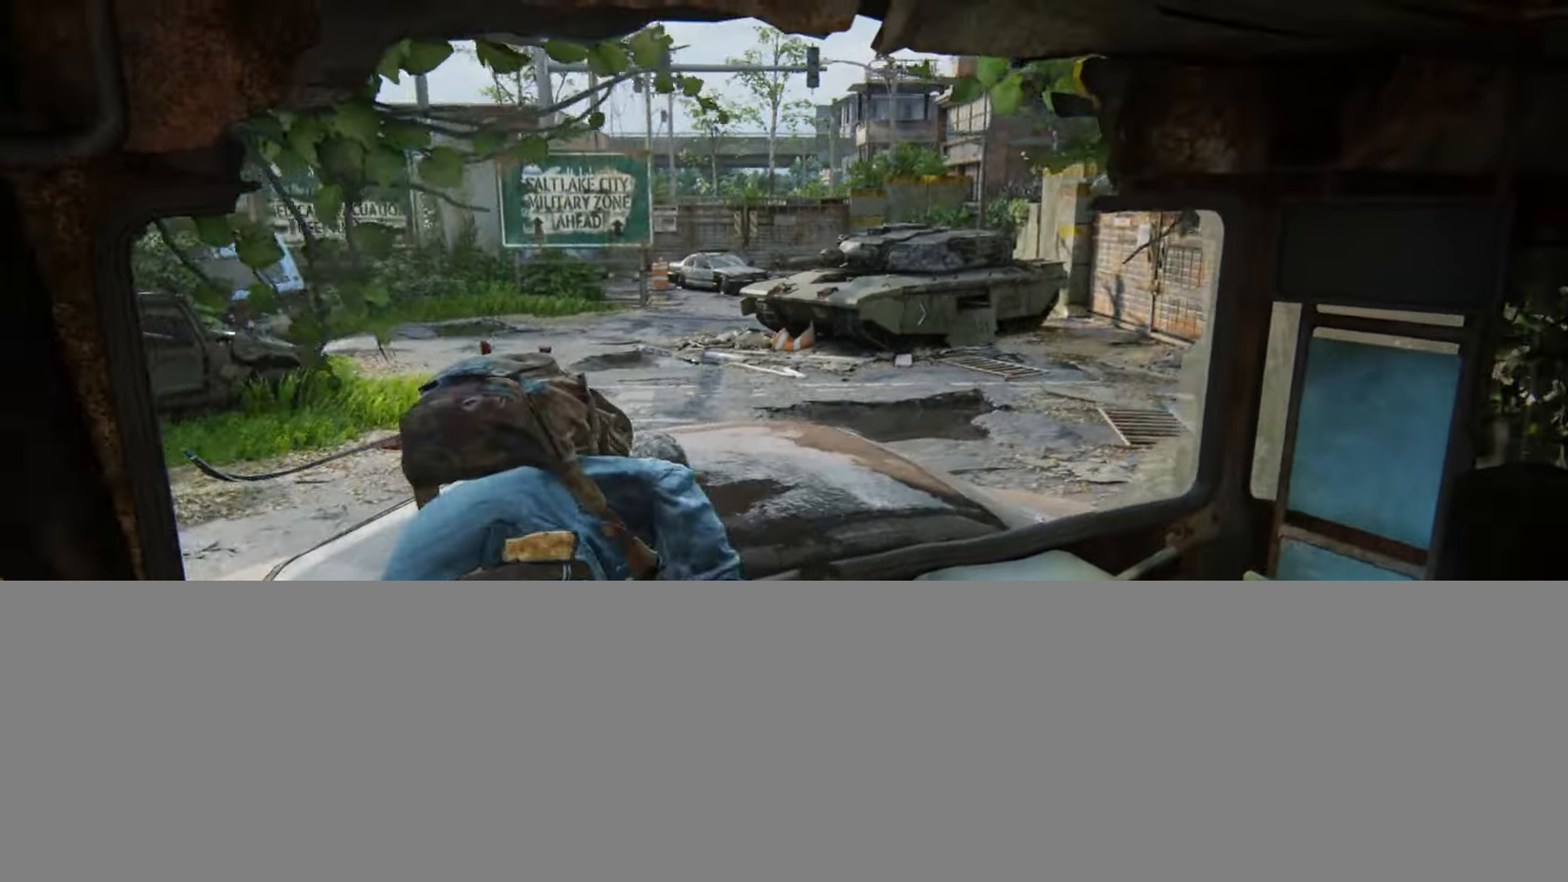
{"buttons": [], "left_stick": "up", "right_stick": "center", "events": [[67, "right_stick", "center"], [267, "right_stick", "left"], [451, "right_stick", "center"]]}
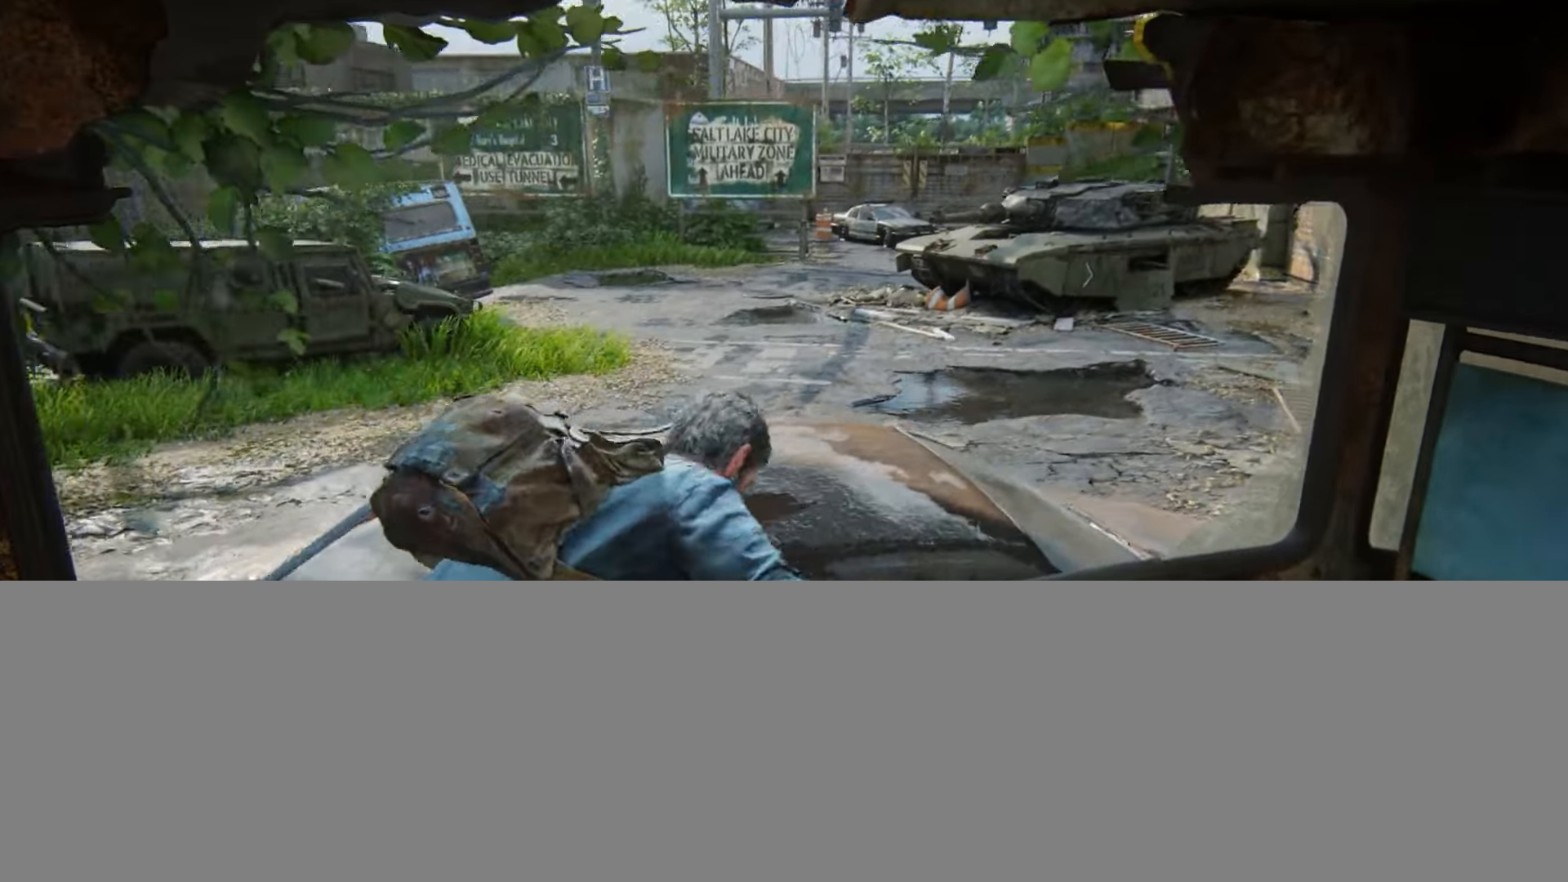
{"buttons": [], "left_stick": "up", "right_stick": "left", "events": [[216, "right_stick", "left"]]}